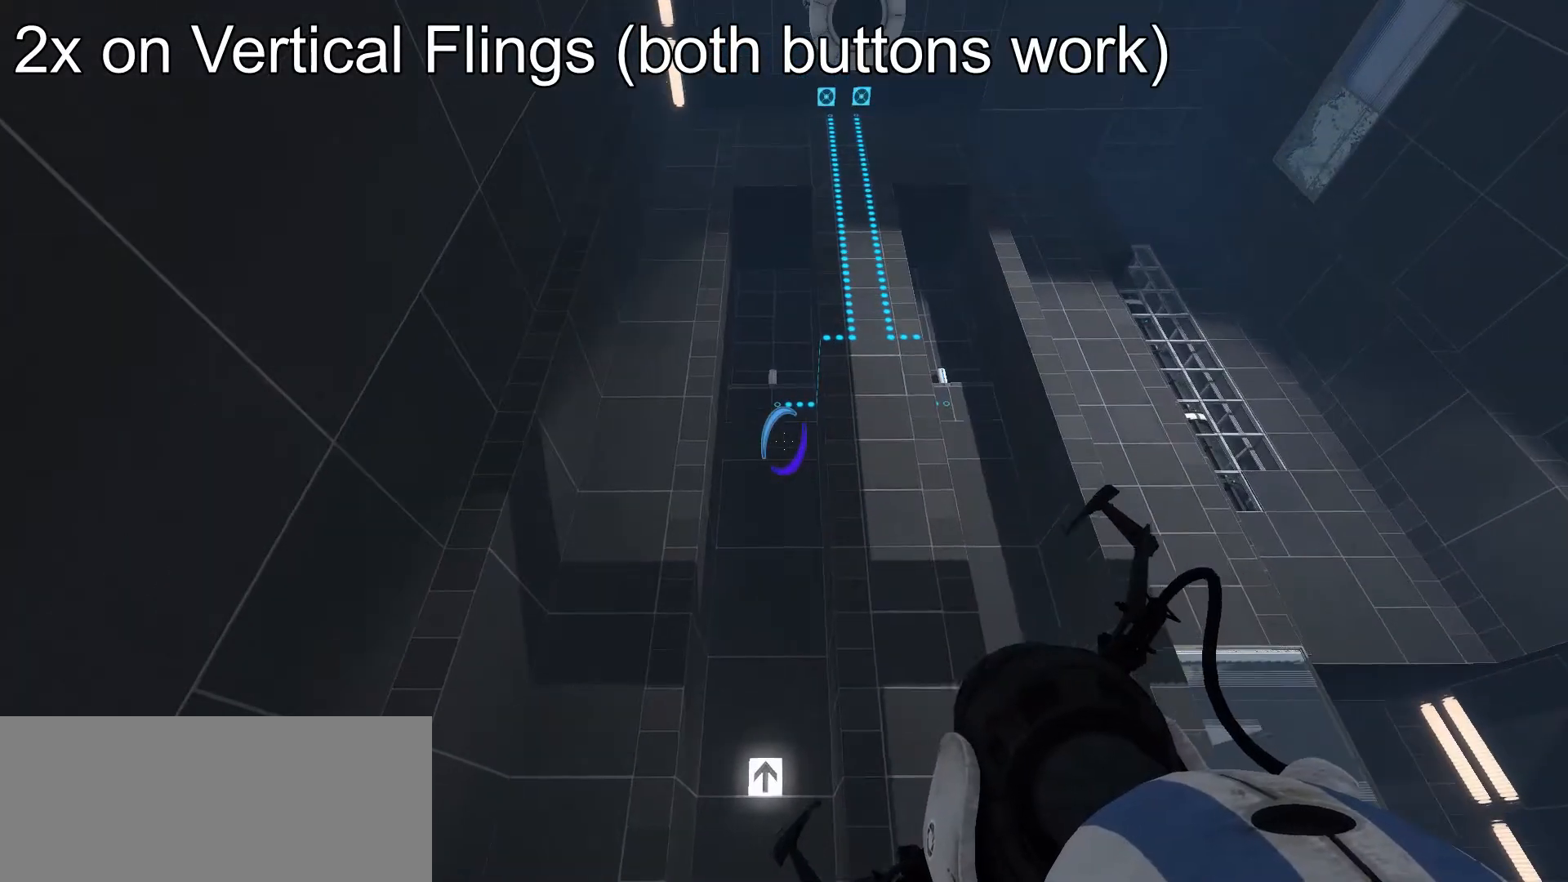
Gameplay with keyboard and mouse; each line is a JSON object with the keys and mouse buttons held at the frame after it. "events" lists presses ("down") and releases ("up") of "a", "ctrl", "d", "e", "s", "space", "w", "mouse_left" and "mouse_right" between this image and that frame as [ms after this image, input, new state], when the widget could be followed in between. "mouse_left", "mouse_right" = the "left", "right" buttons of the "mouse" list. No other keys are recorded. Mouse movement is not recorded.
{"keys": [], "mouse": [], "events": []}
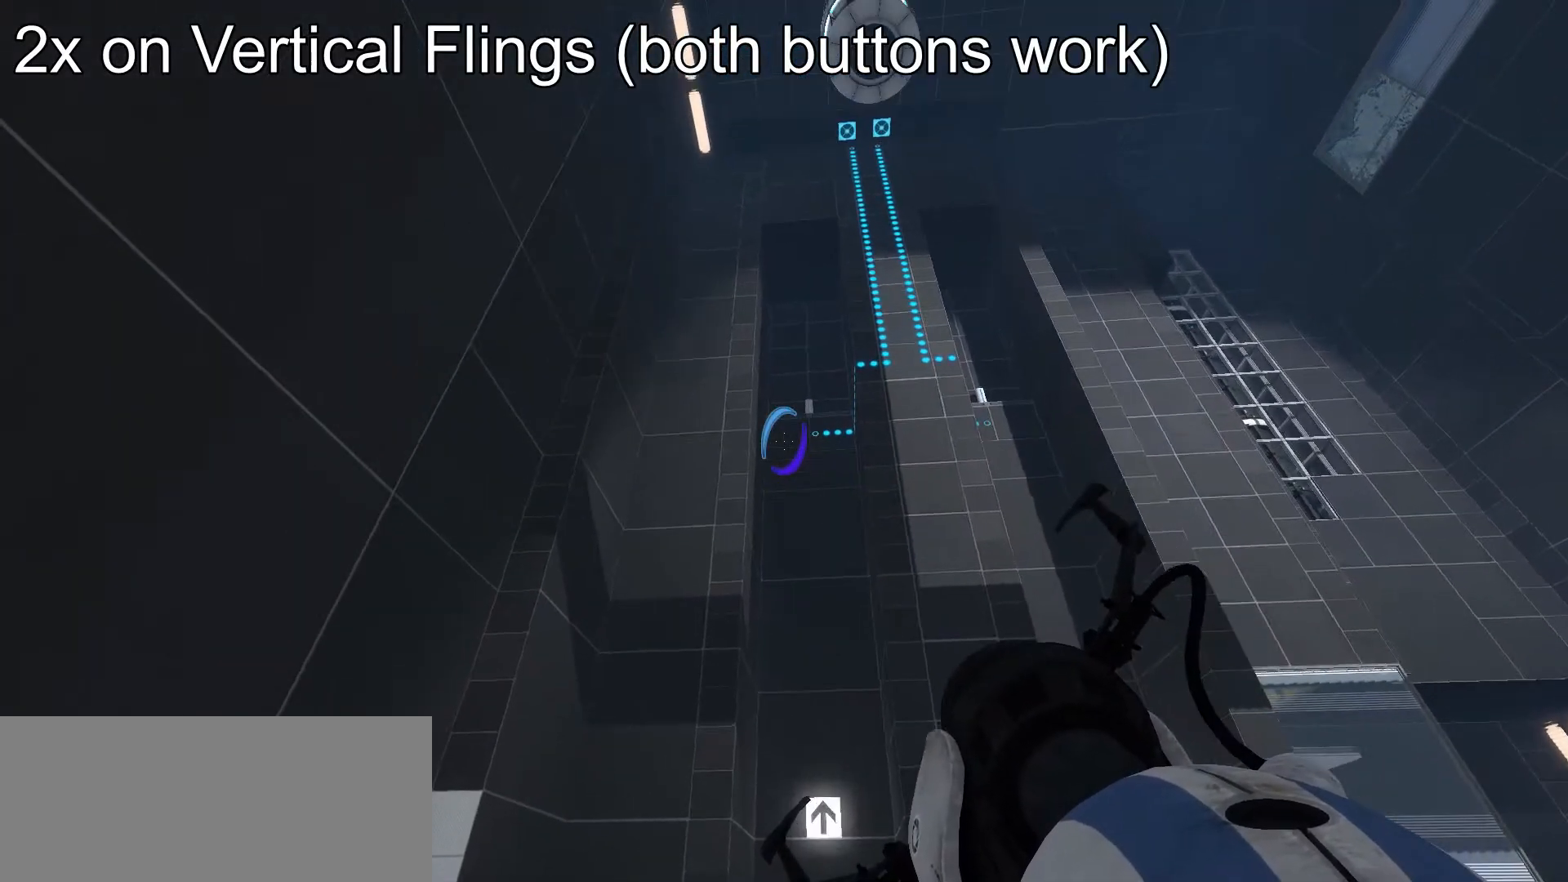
{"keys": ["w"], "mouse": [], "events": [[34, "w", "down"]]}
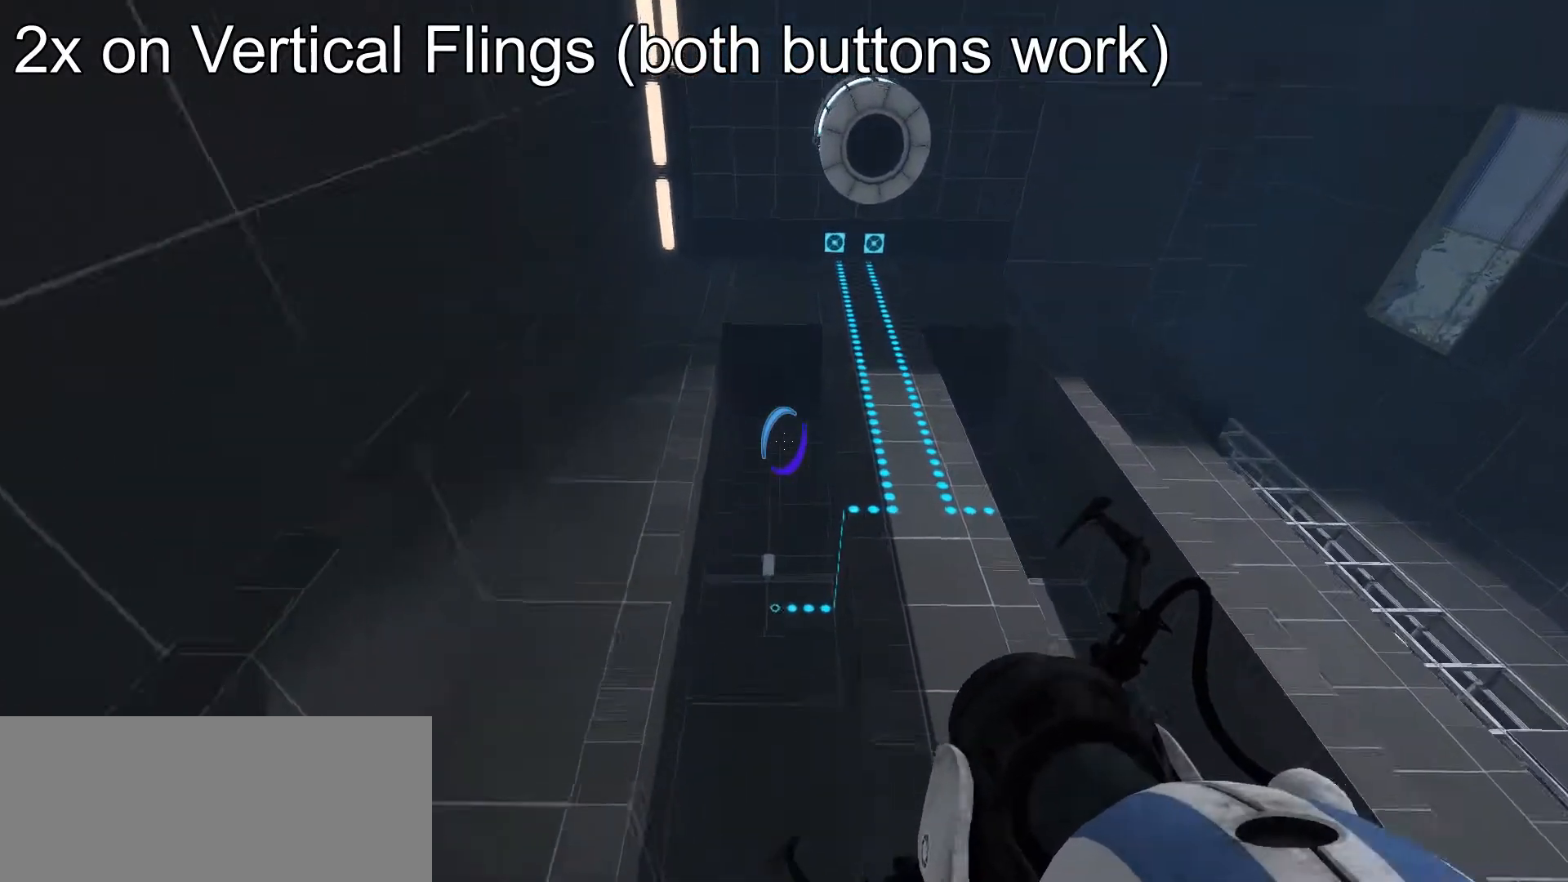
{"keys": ["w"], "mouse": [], "events": []}
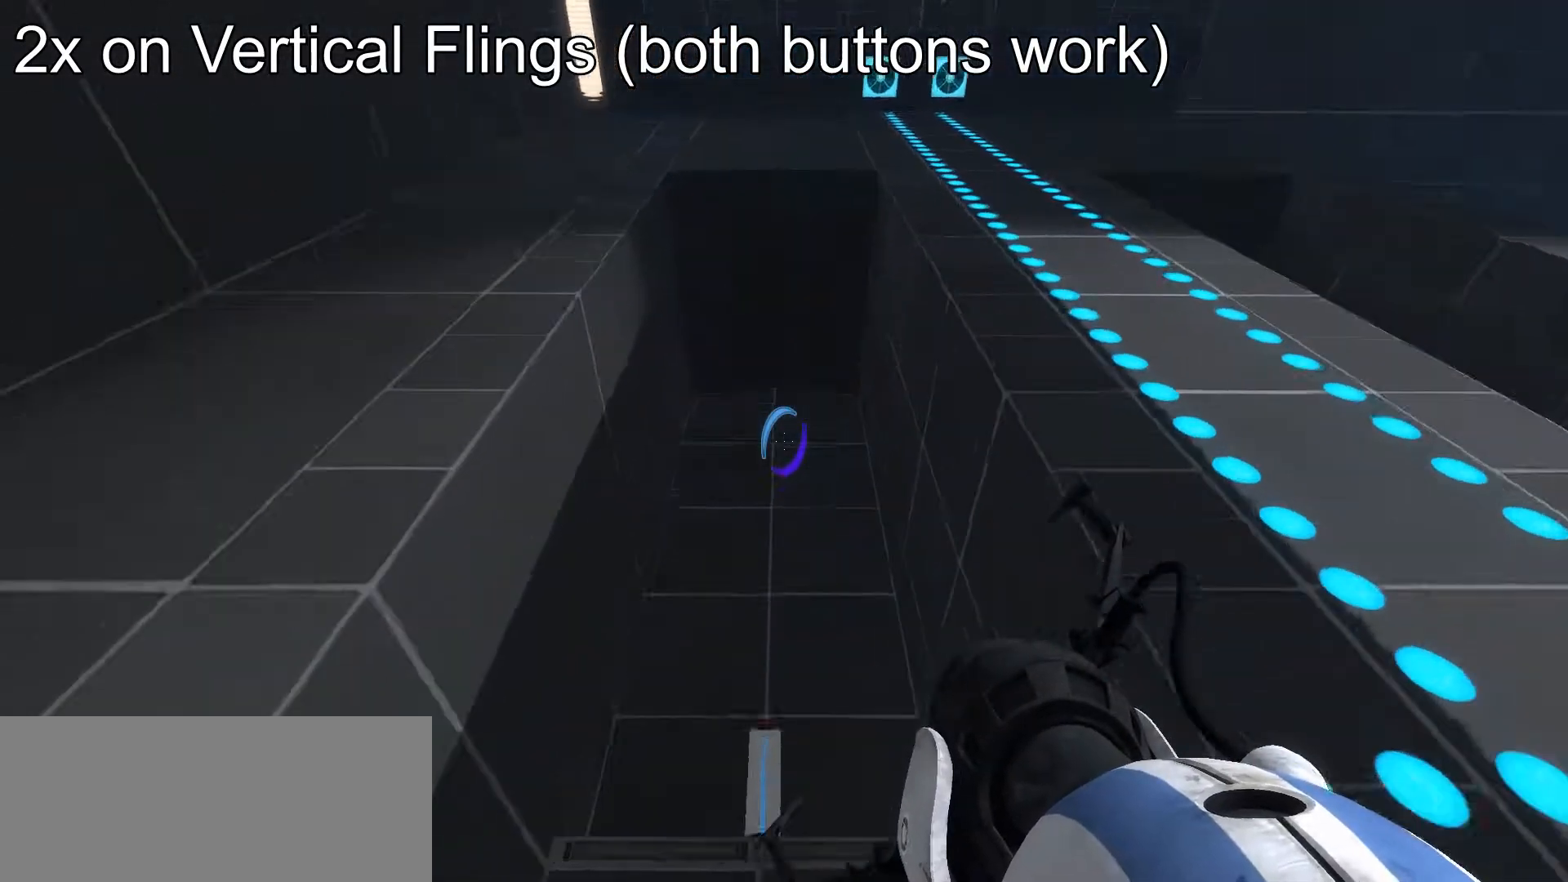
{"keys": [], "mouse": [], "events": [[52, "w", "up"]]}
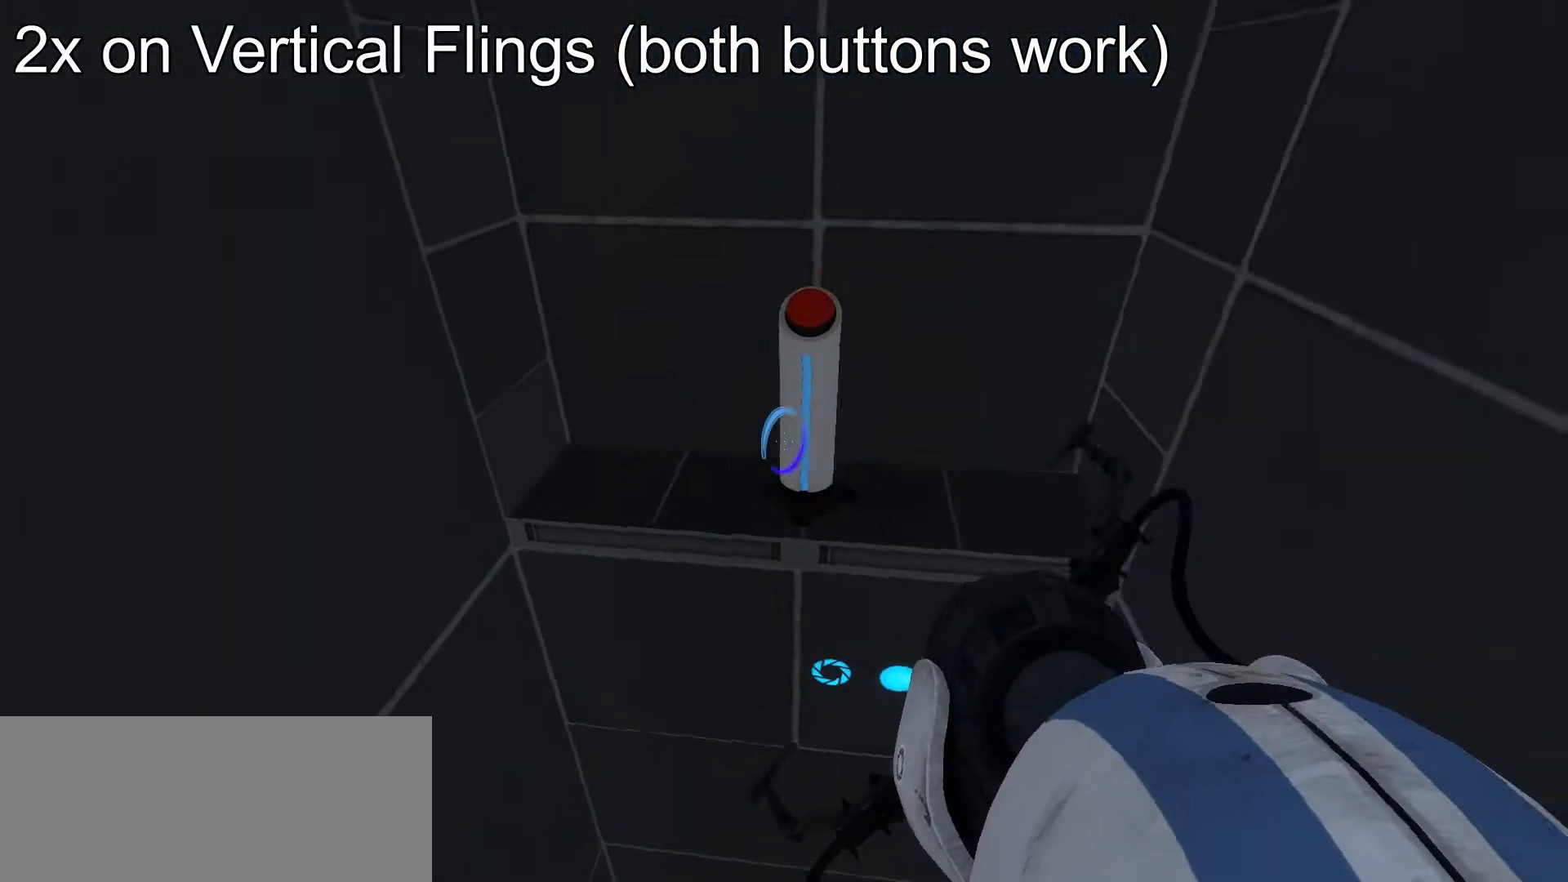
{"keys": [], "mouse": [], "events": [[341, "w", "down"], [477, "w", "up"]]}
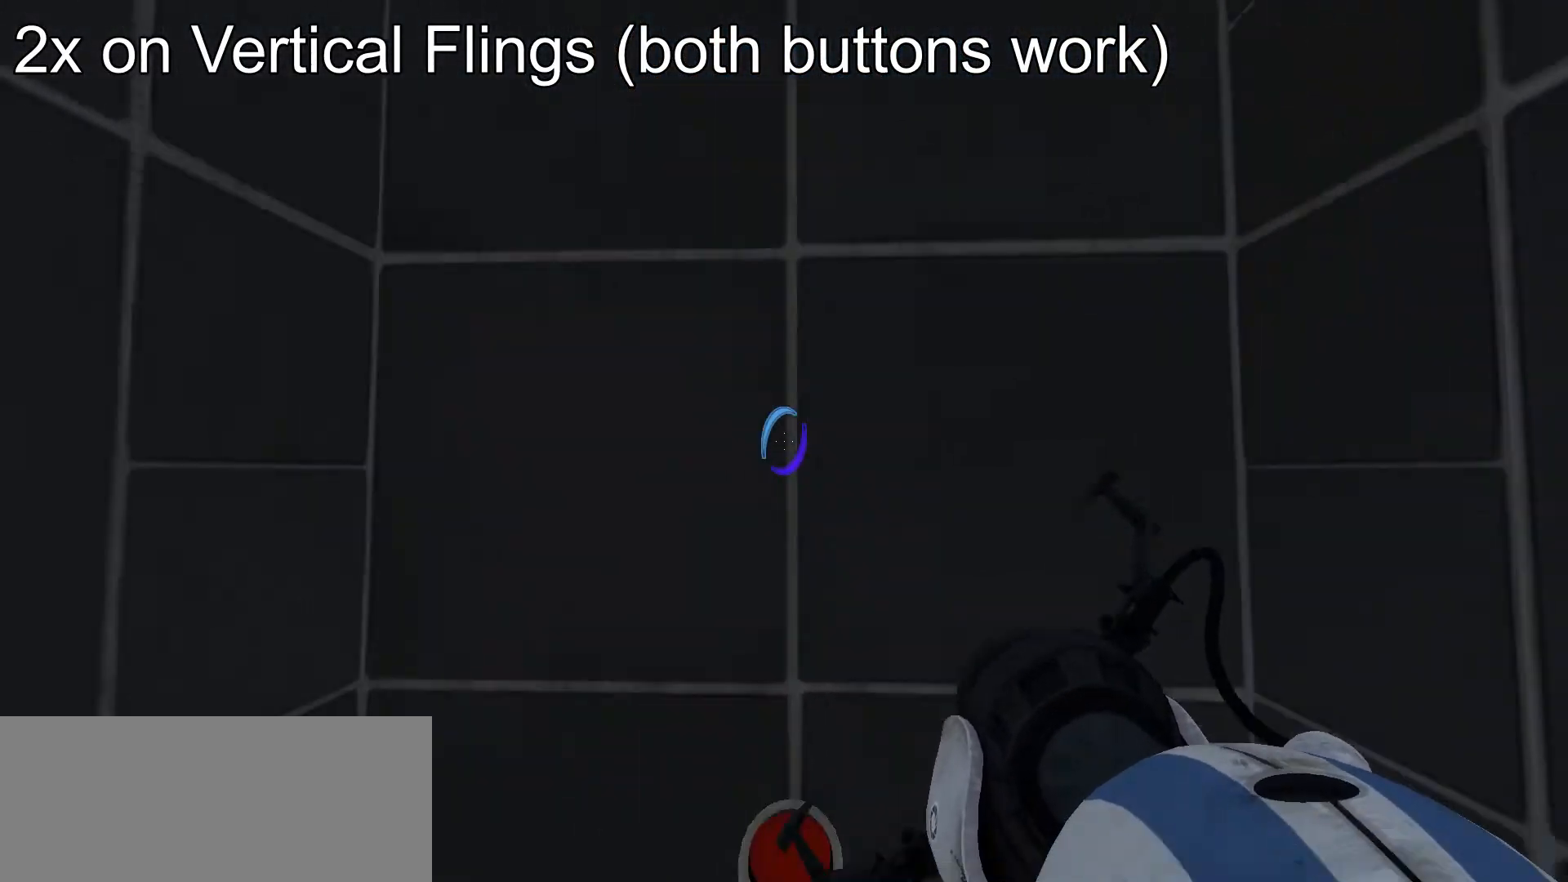
{"keys": [], "mouse": [], "events": []}
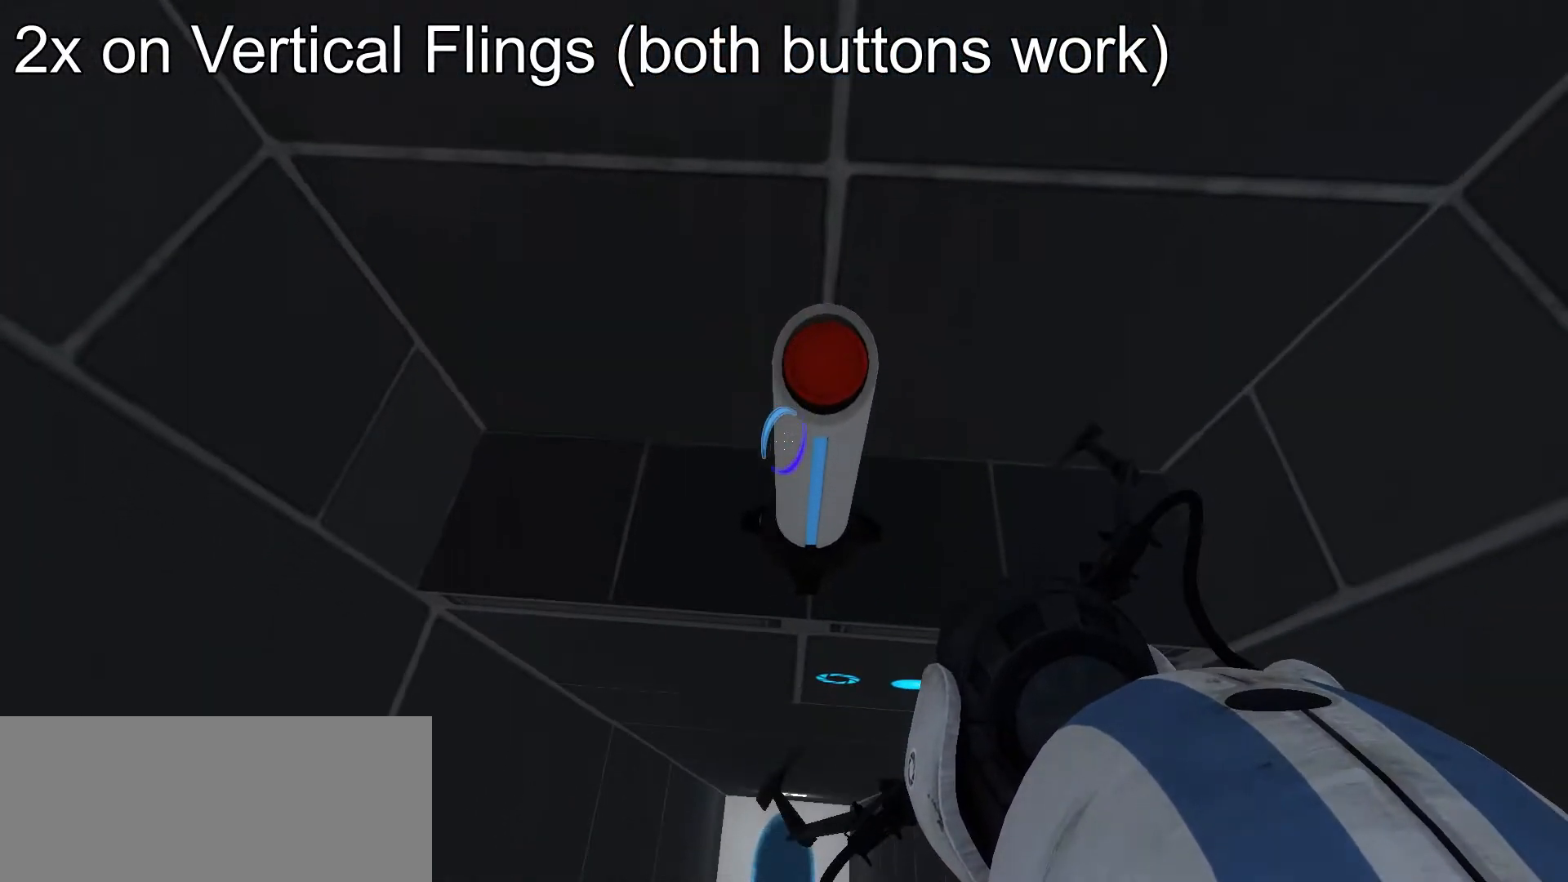
{"keys": [], "mouse": [], "events": []}
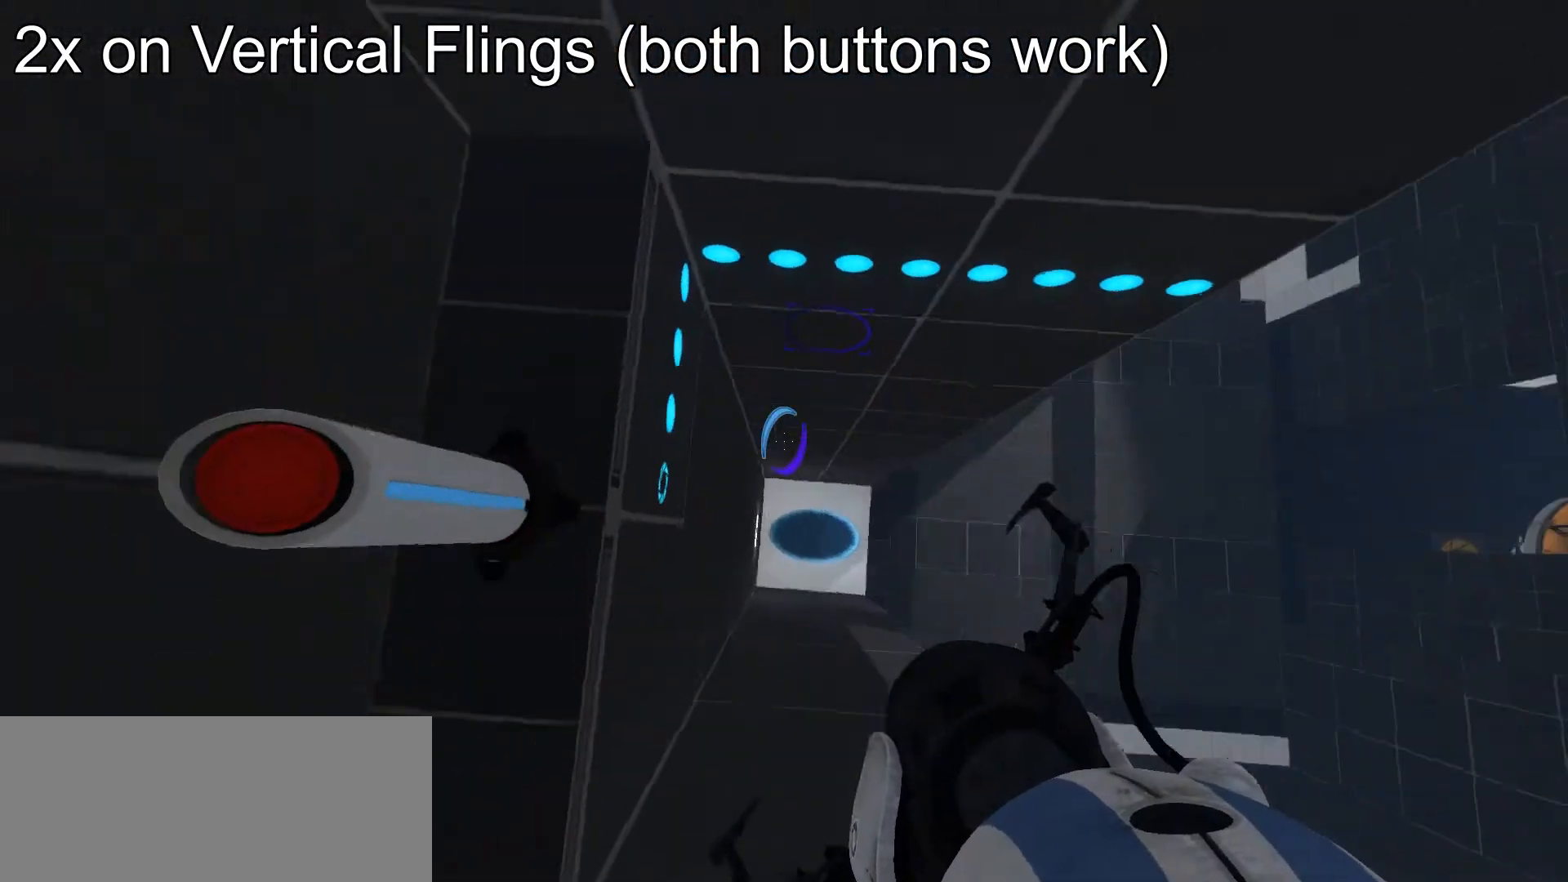
{"keys": [], "mouse": [], "events": []}
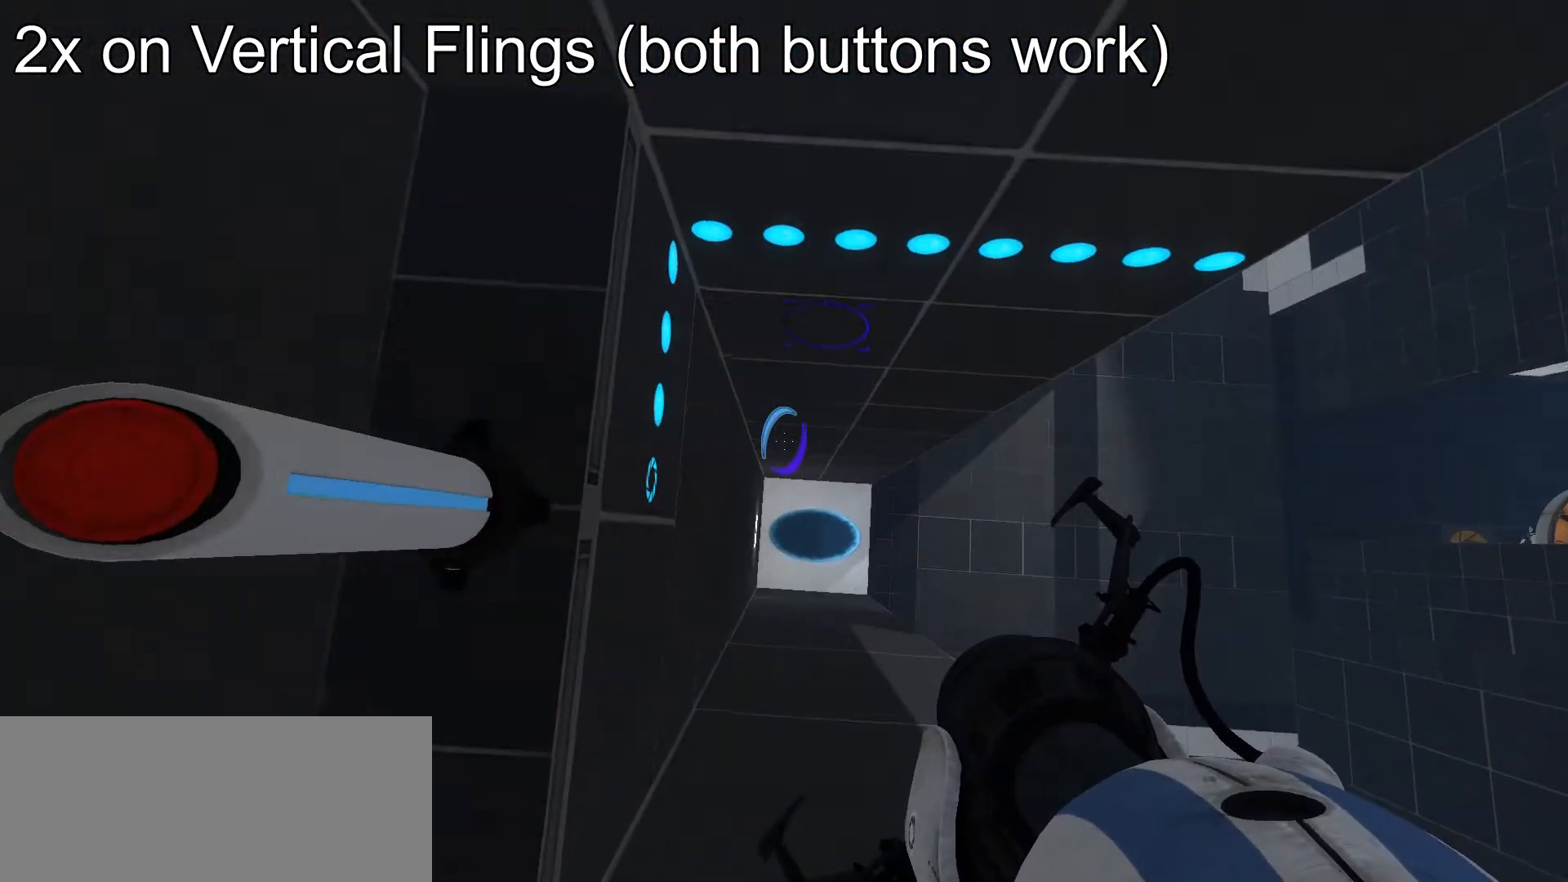
{"keys": [], "mouse": [], "events": []}
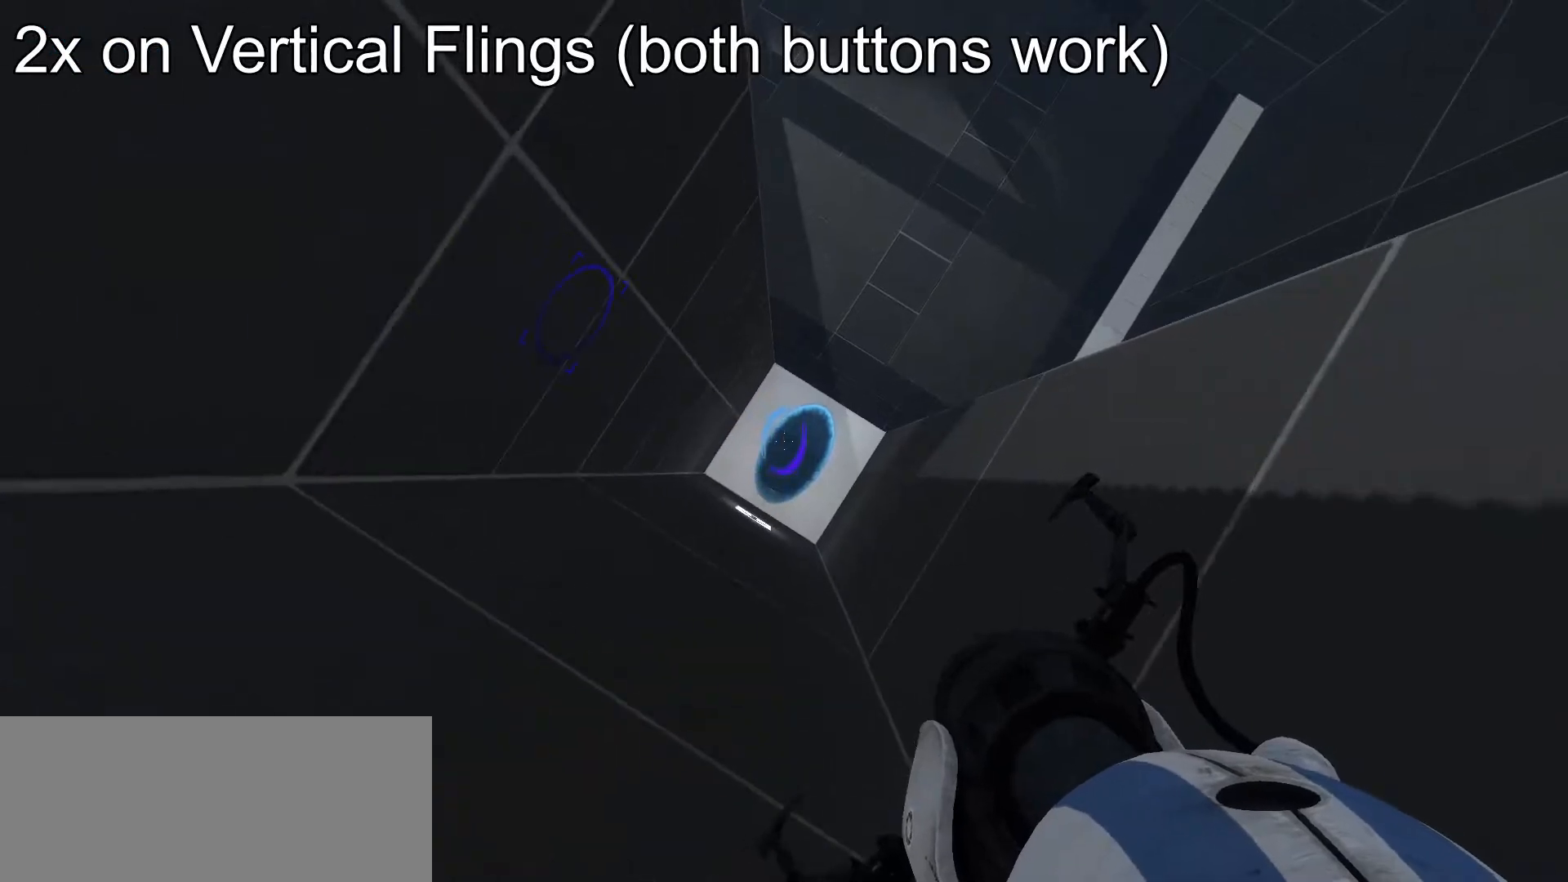
{"keys": [], "mouse": [], "events": []}
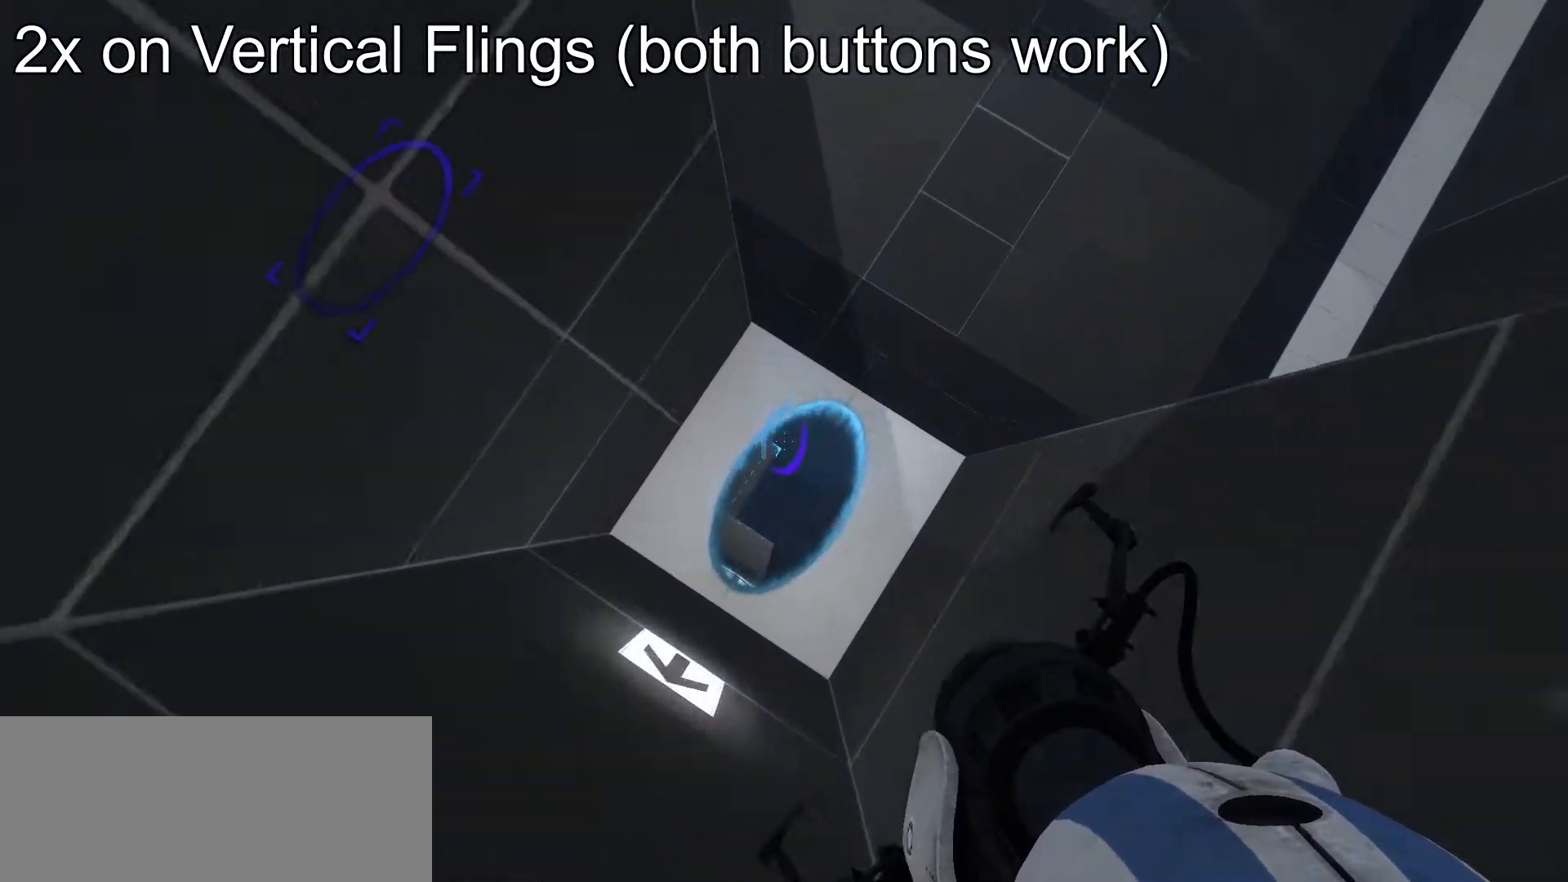
{"keys": [], "mouse": [], "events": []}
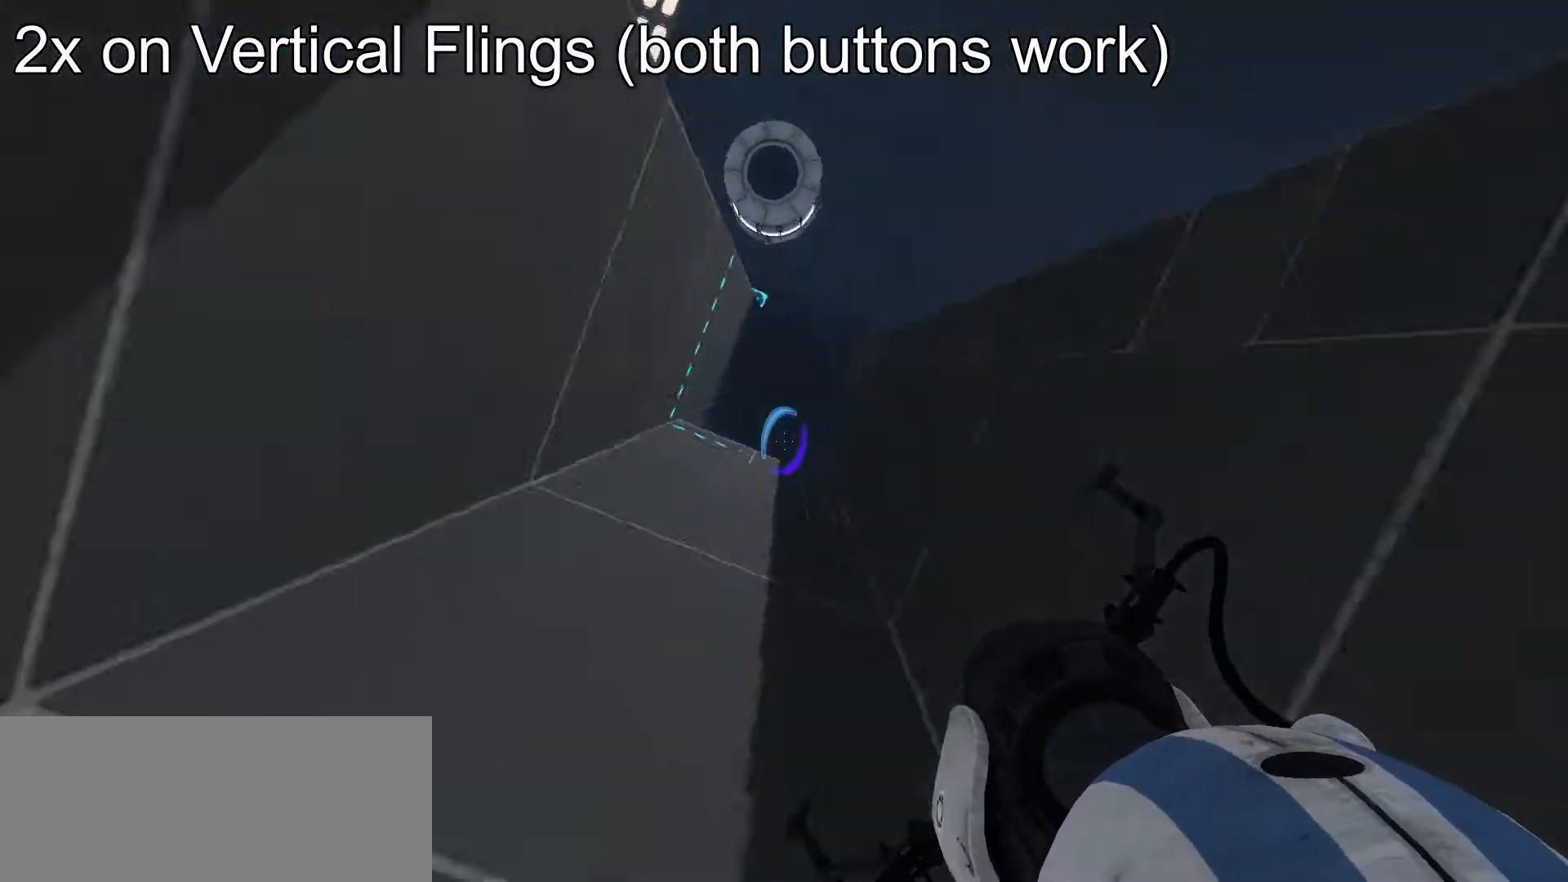
{"keys": ["ctrl", "w"], "mouse": [], "events": [[324, "ctrl", "down"], [460, "w", "down"]]}
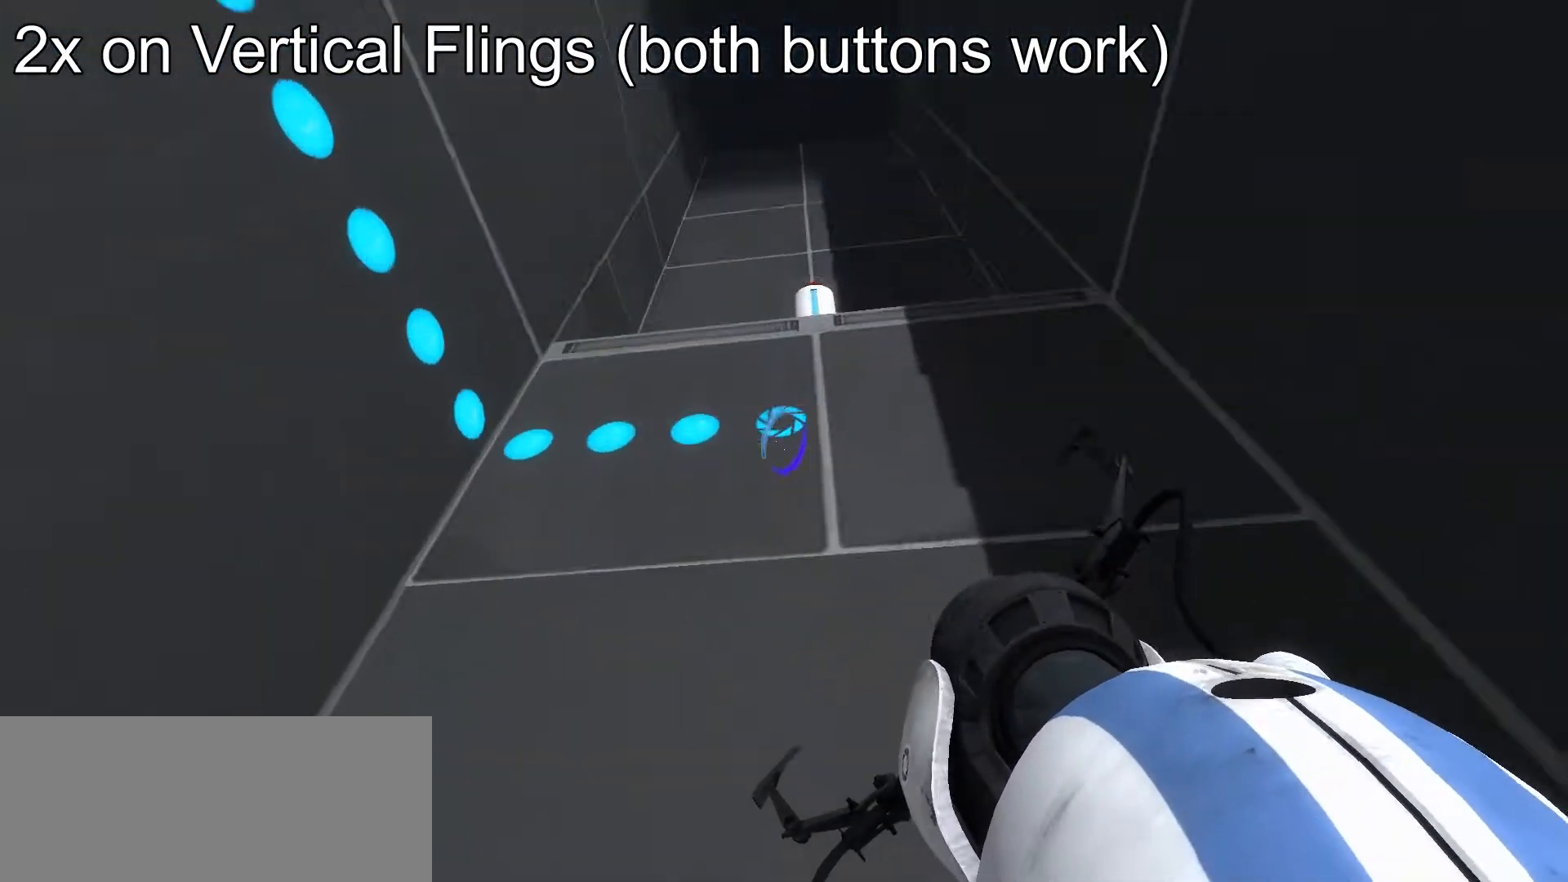
{"keys": ["a", "ctrl", "w"], "mouse": [], "events": [[341, "a", "down"]]}
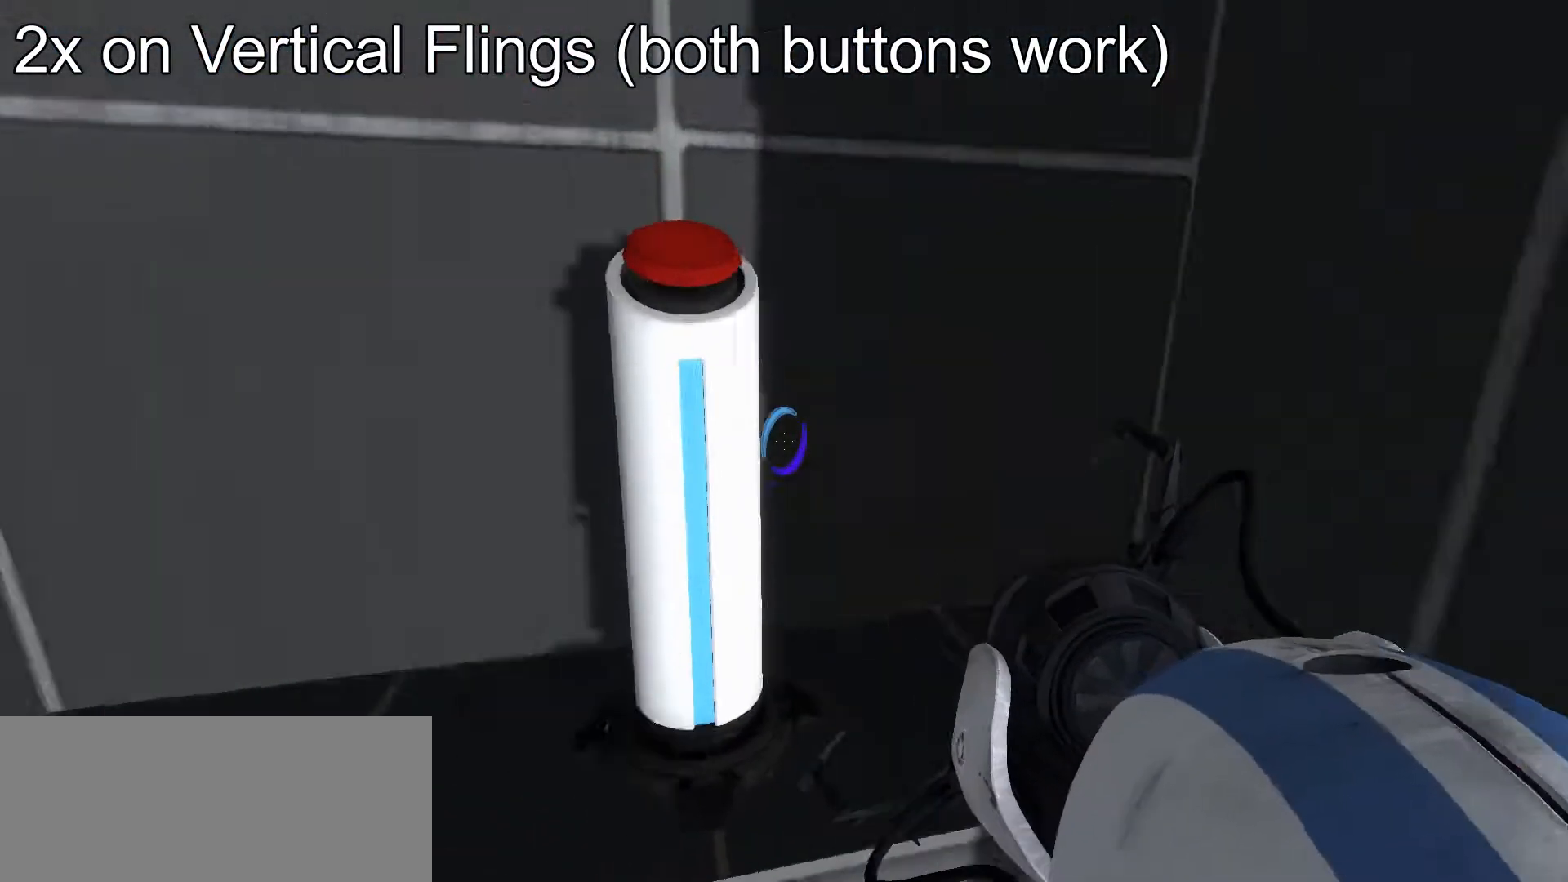
{"keys": ["ctrl", "w"], "mouse": [], "events": [[34, "a", "up"]]}
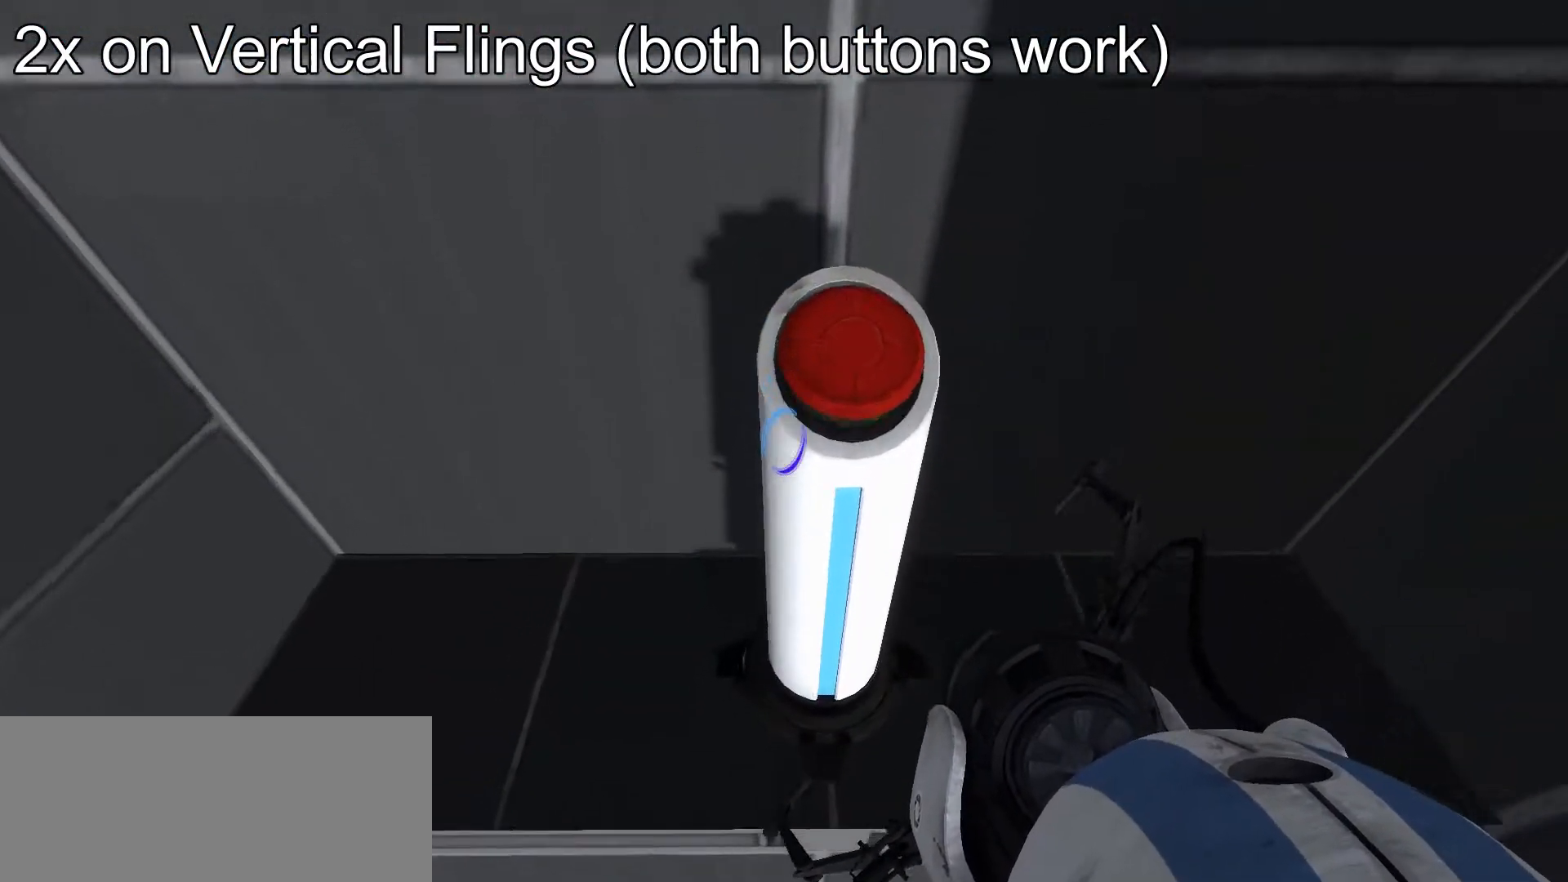
{"keys": ["ctrl"], "mouse": [], "events": [[460, "w", "up"]]}
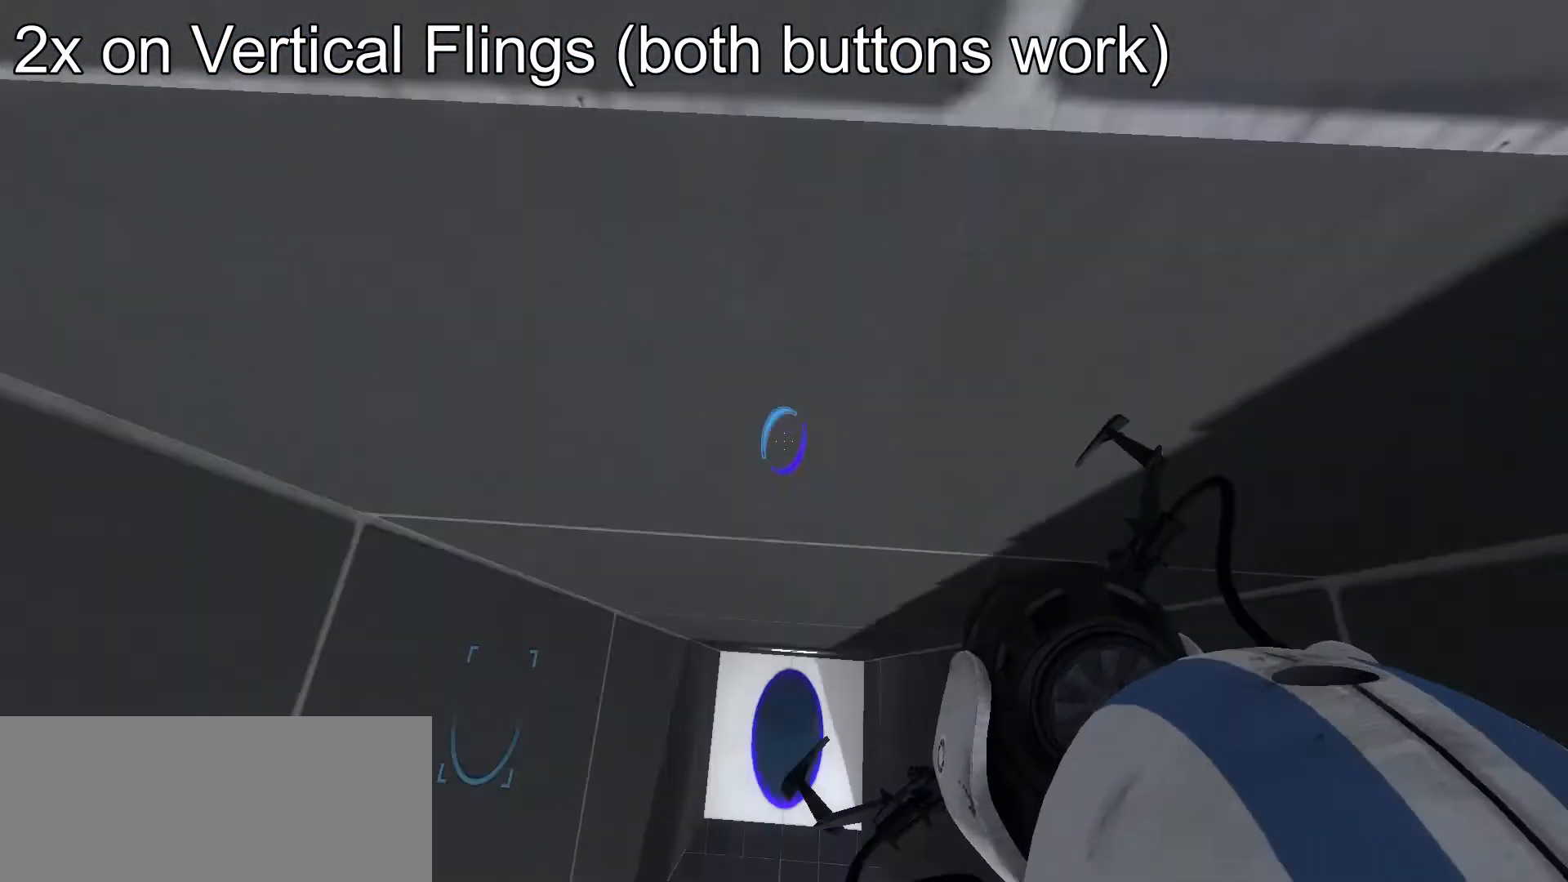
{"keys": ["ctrl"], "mouse": [], "events": []}
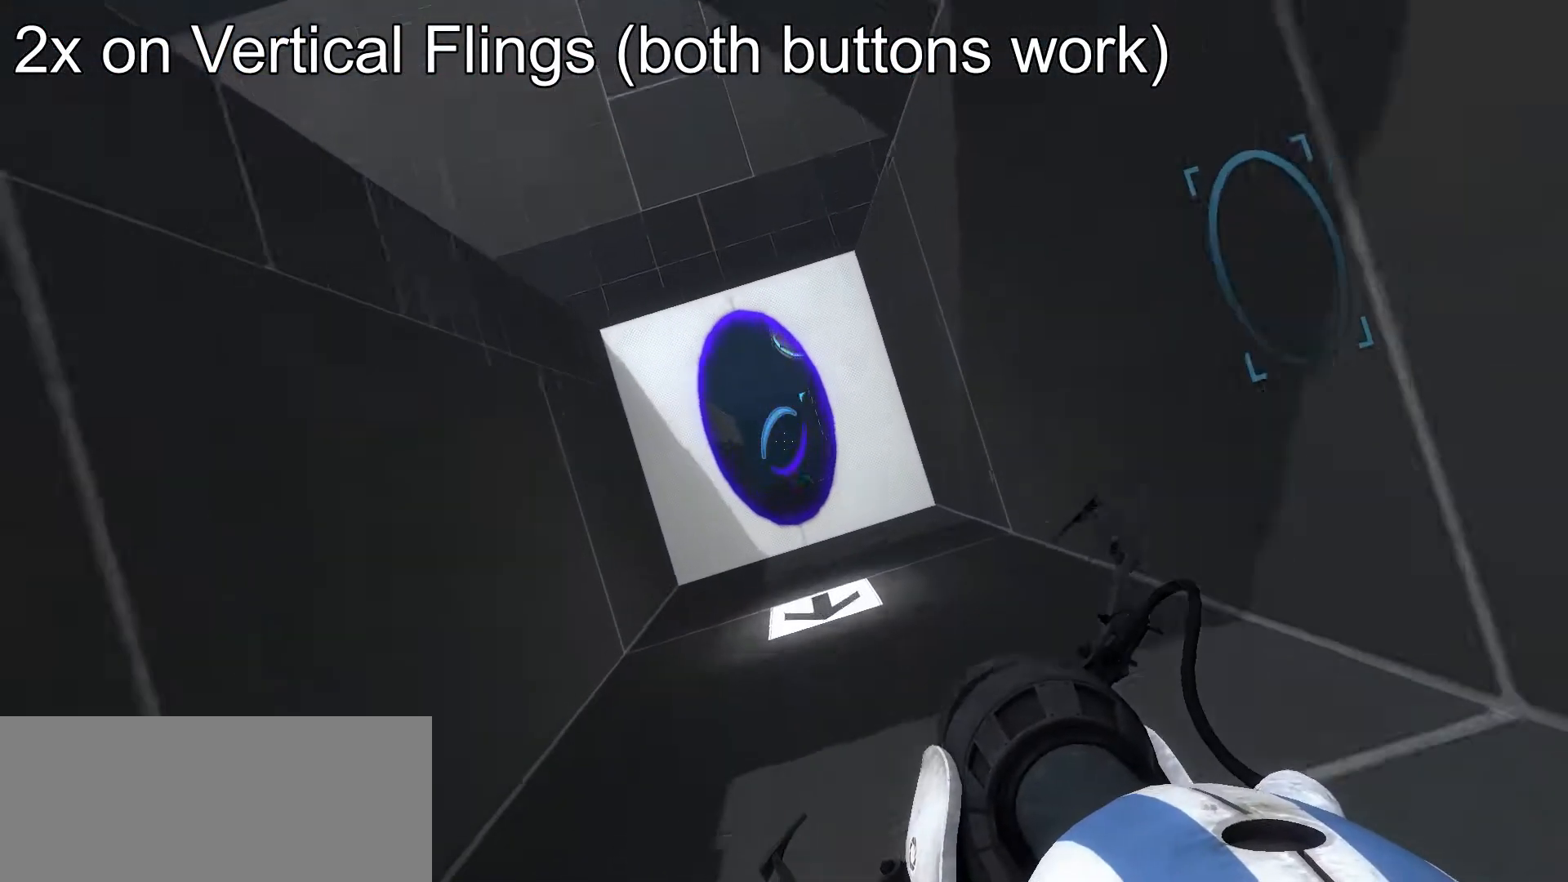
{"keys": ["ctrl", "w"], "mouse": [], "events": [[409, "w", "down"]]}
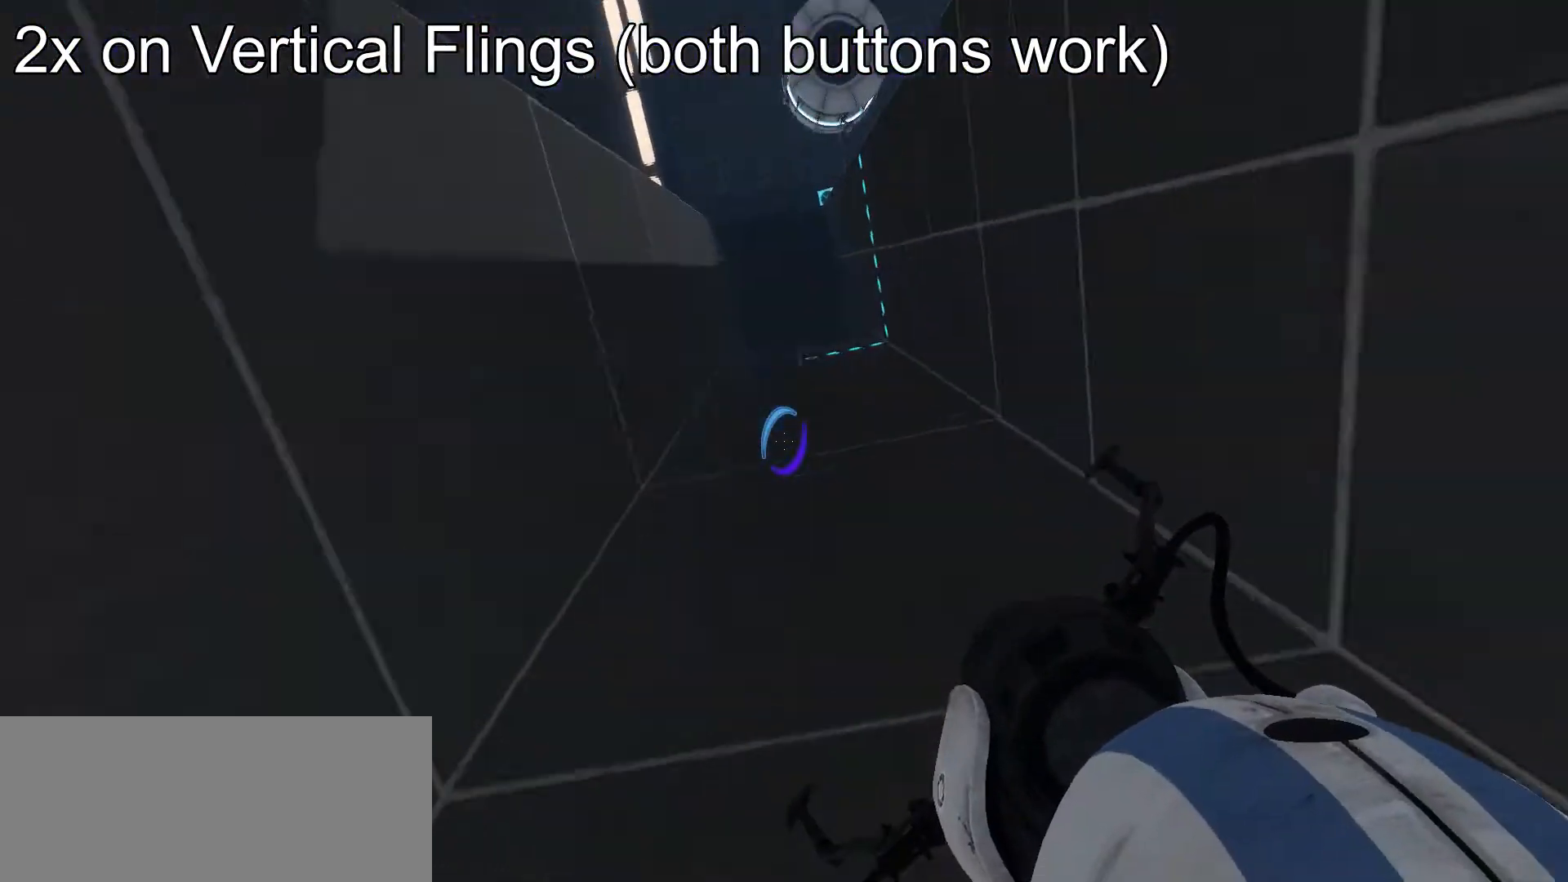
{"keys": ["ctrl", "w"], "mouse": [], "events": []}
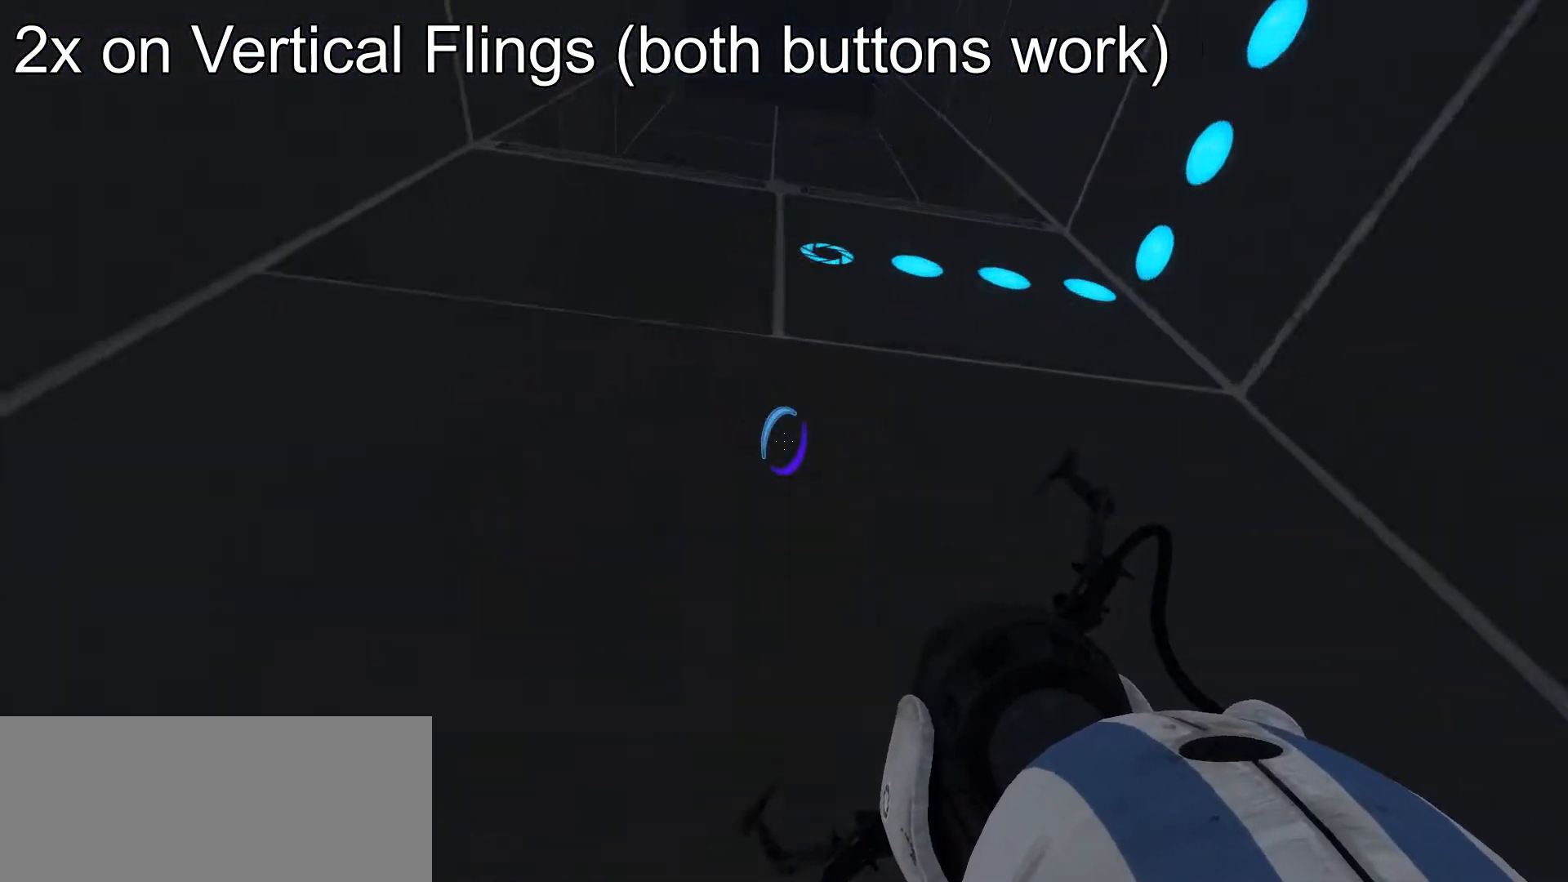
{"keys": ["ctrl", "w"], "mouse": [], "events": []}
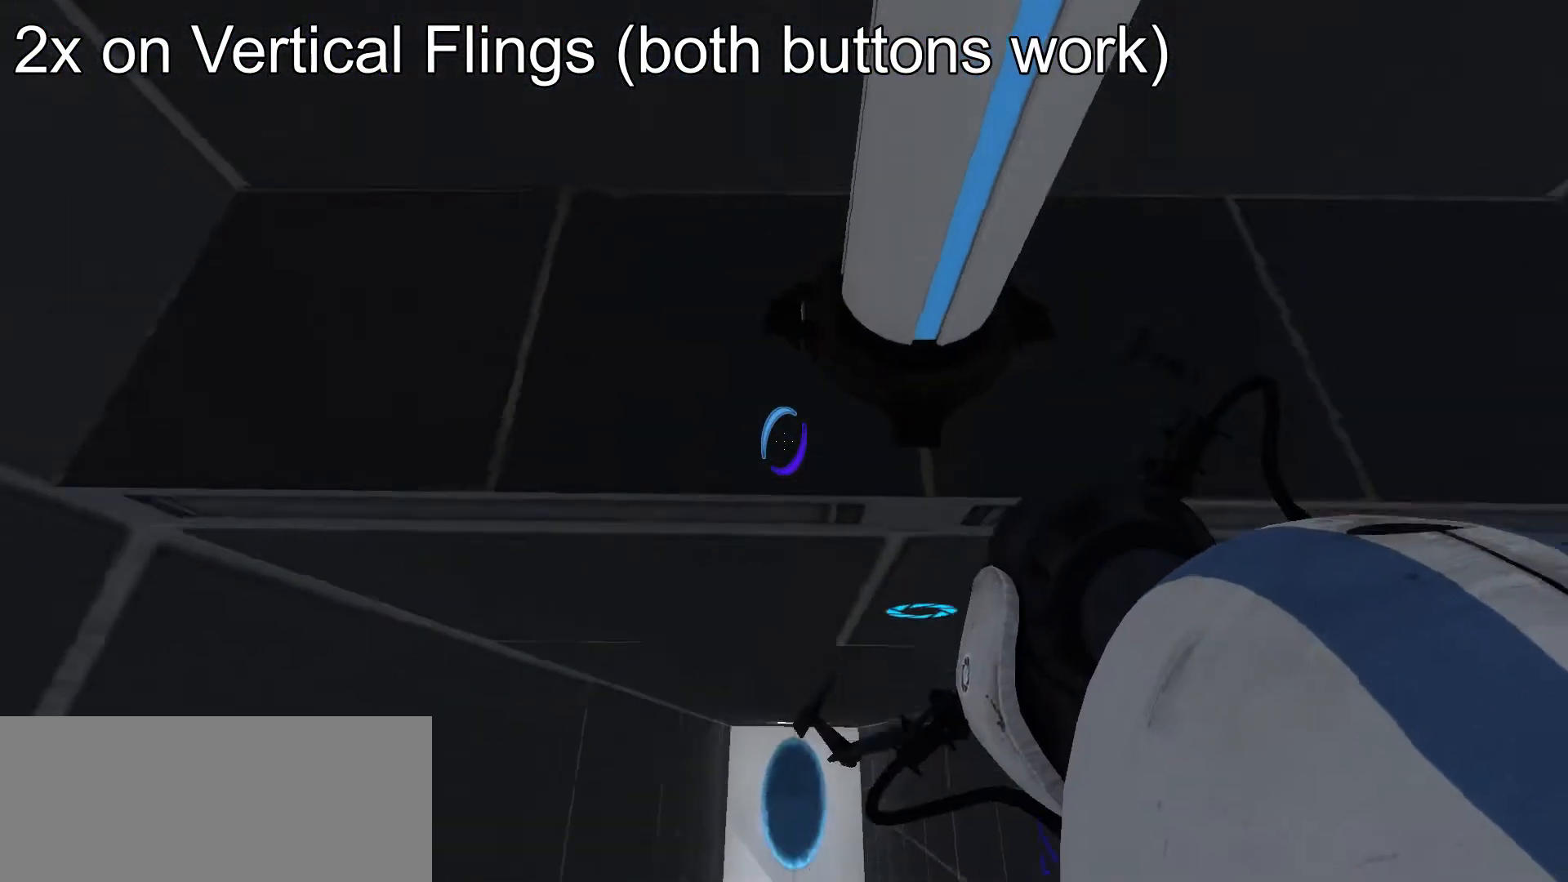
{"keys": ["ctrl", "w"], "mouse": [], "events": []}
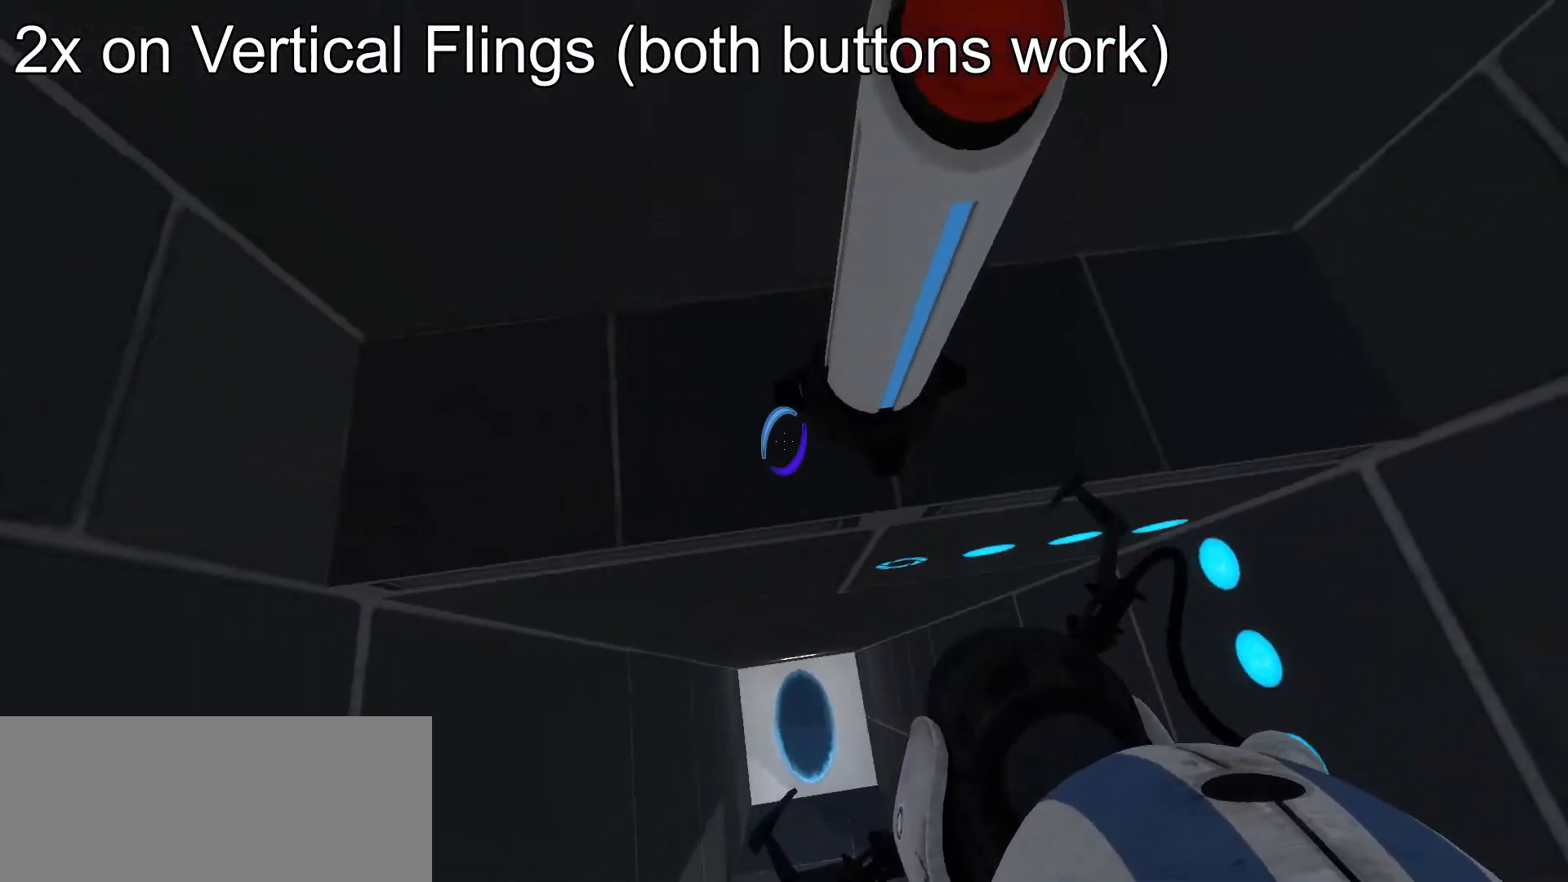
{"keys": ["ctrl", "w"], "mouse": [], "events": []}
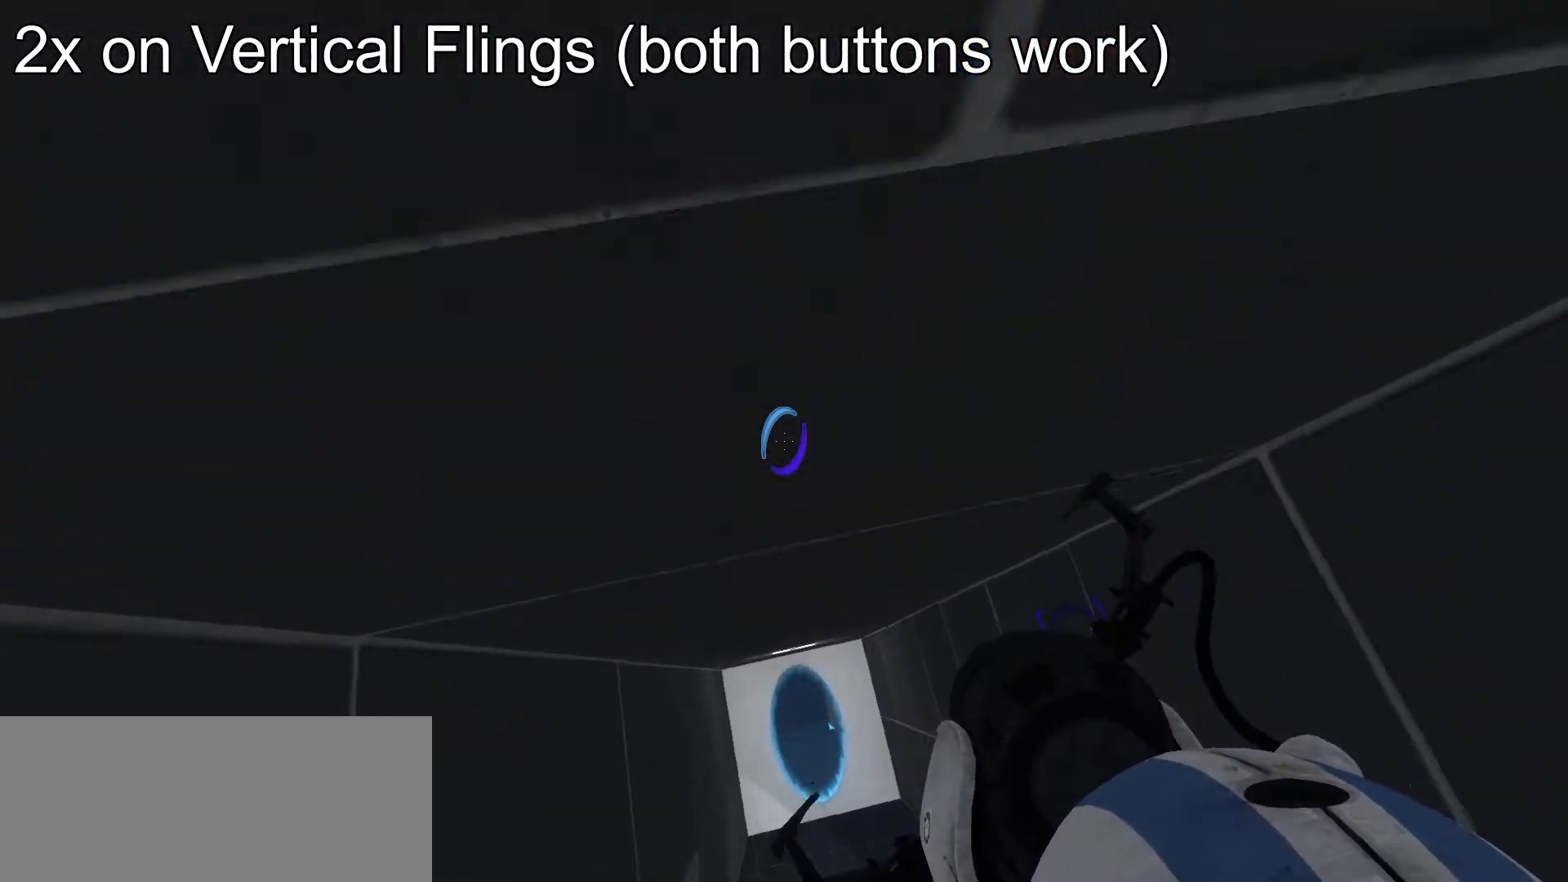
{"keys": ["ctrl"], "mouse": [], "events": [[51, "w", "up"]]}
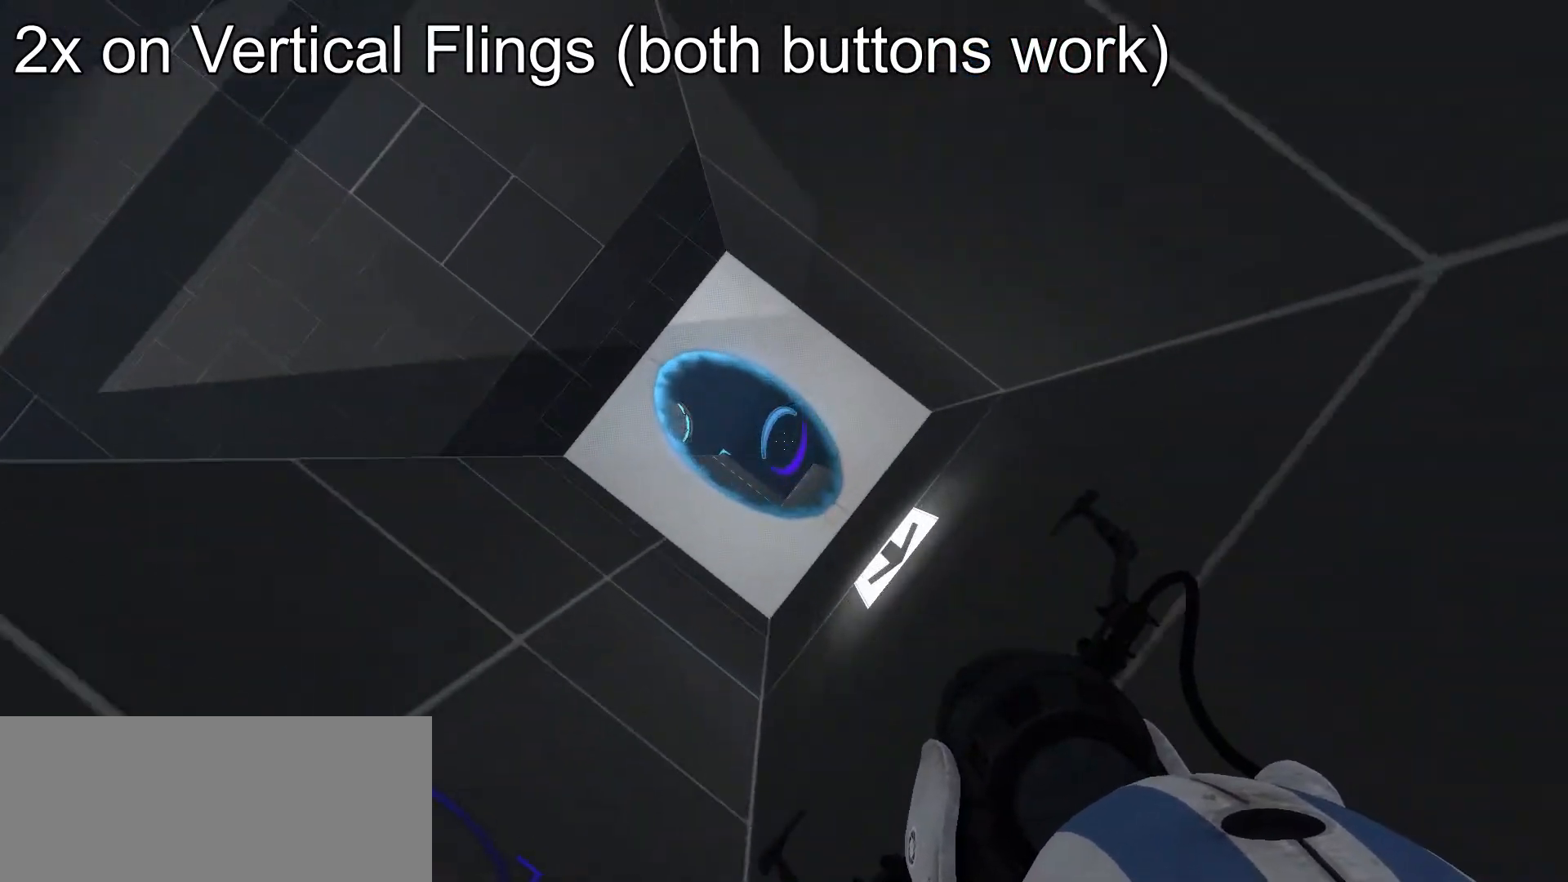
{"keys": ["ctrl"], "mouse": [], "events": []}
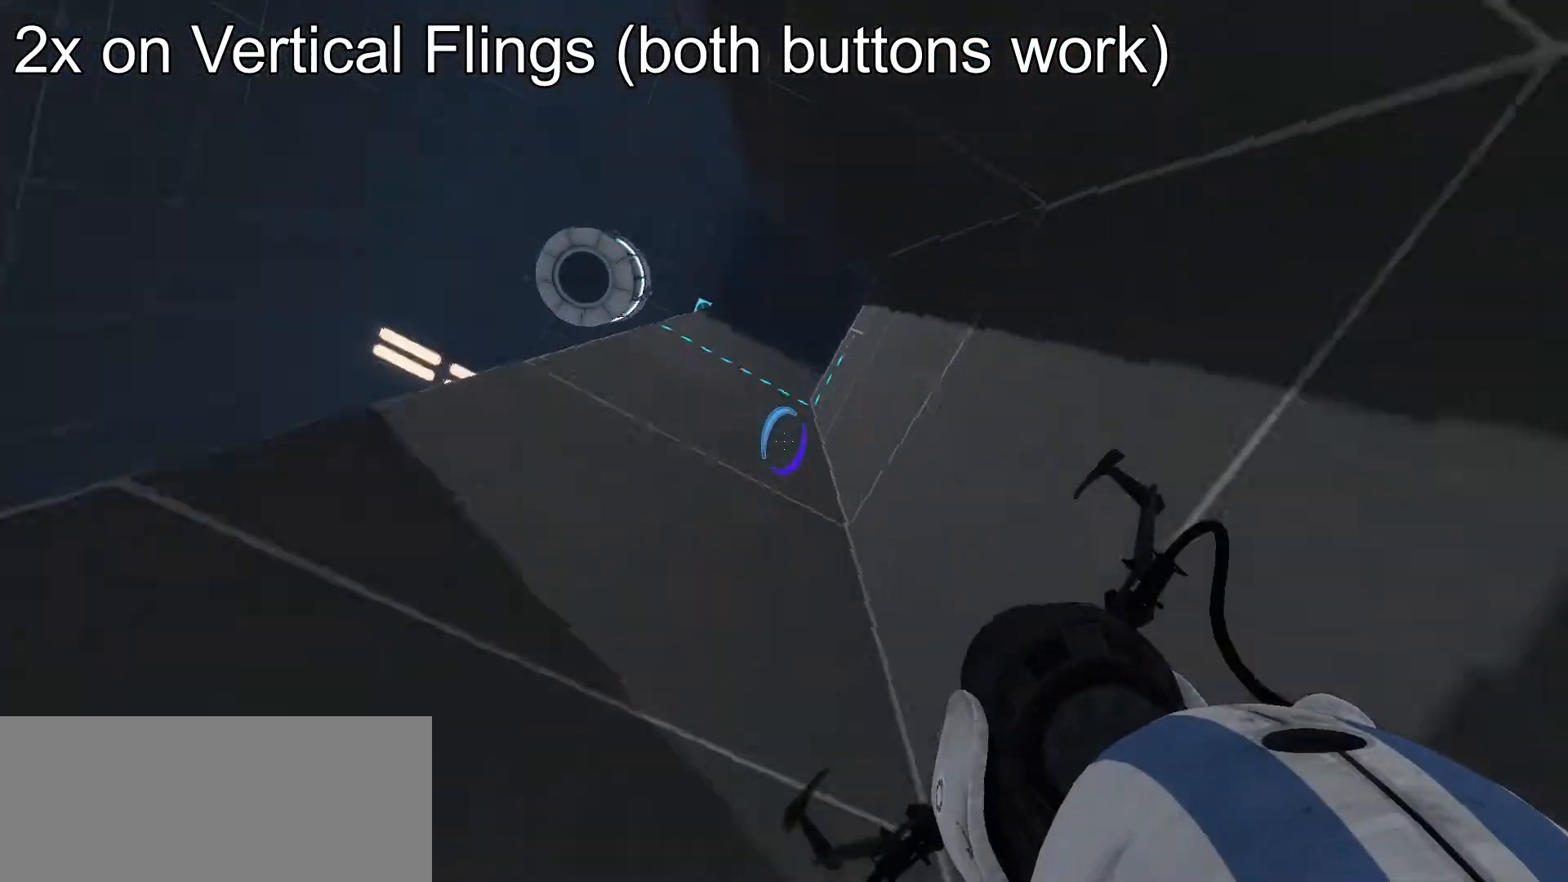
{"keys": ["ctrl", "w"], "mouse": [], "events": [[68, "w", "down"]]}
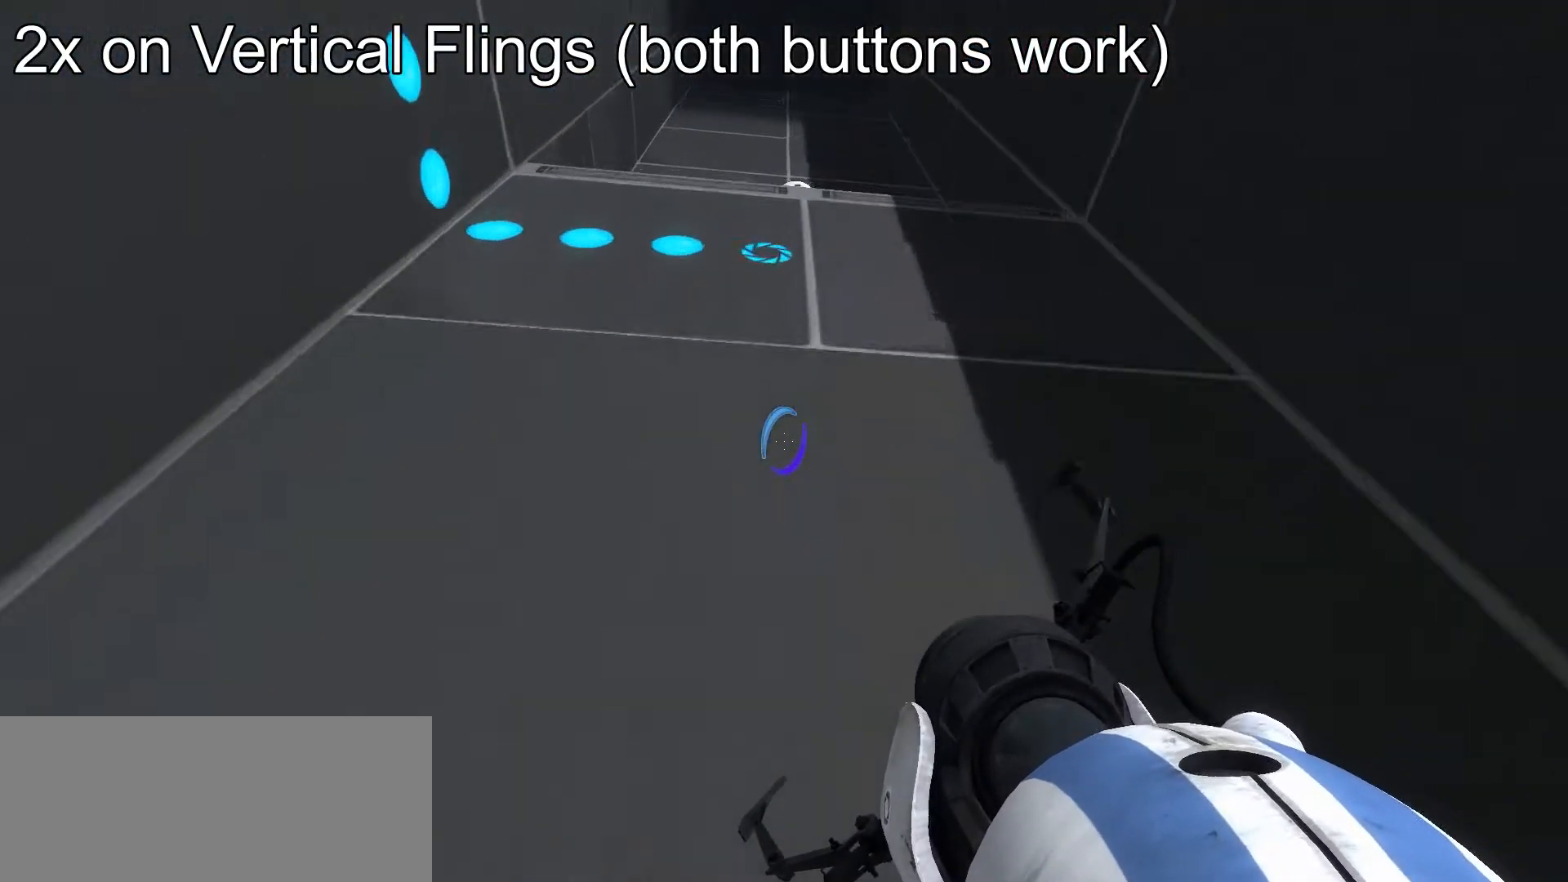
{"keys": ["ctrl", "w"], "mouse": [], "events": []}
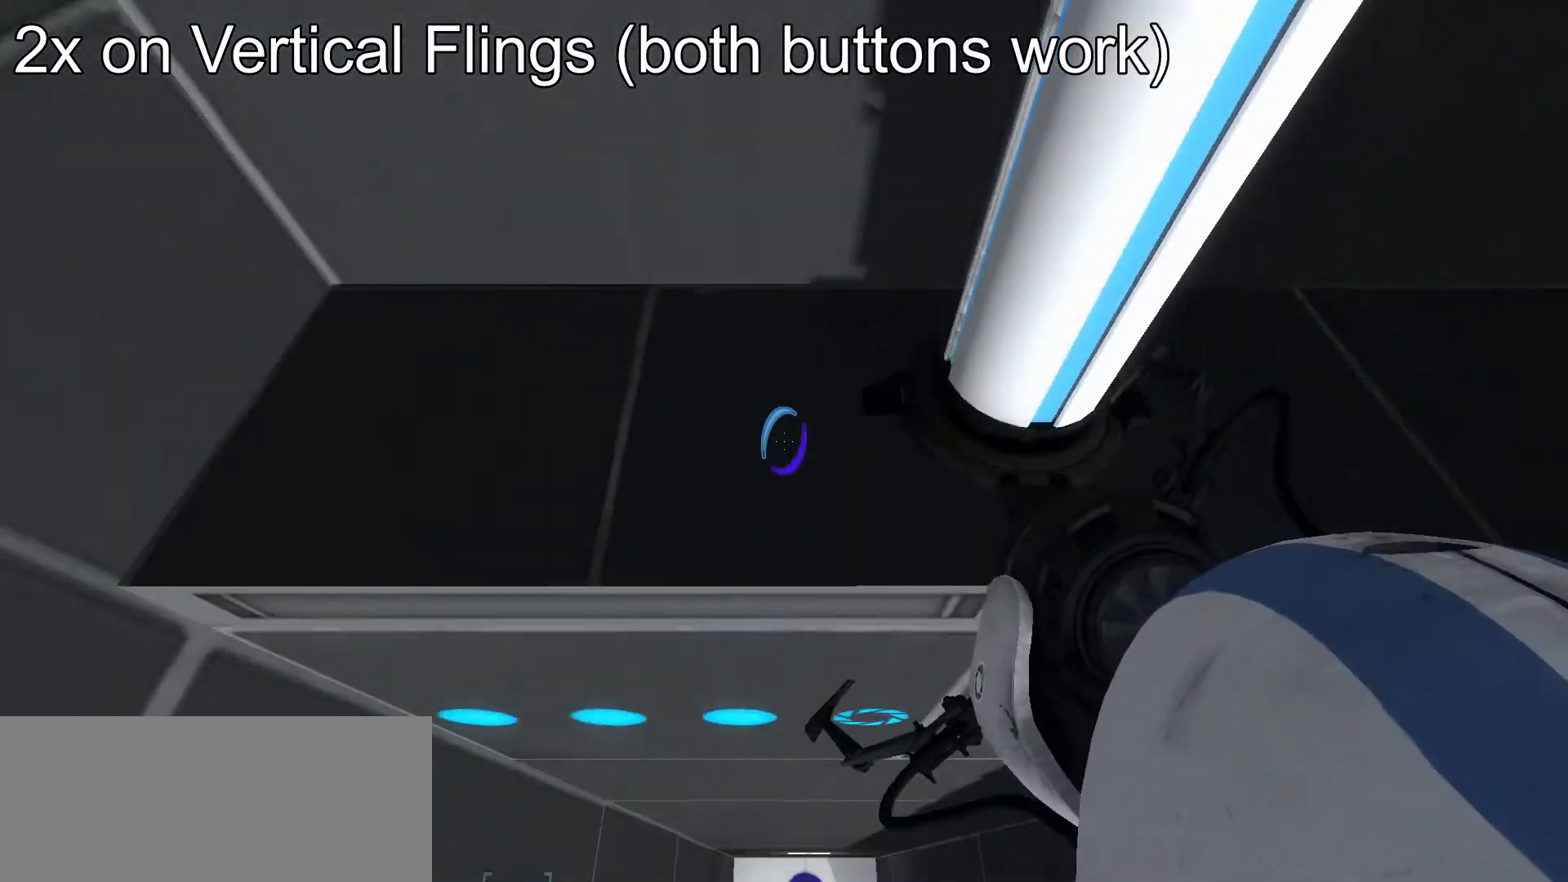
{"keys": ["ctrl", "w"], "mouse": [], "events": []}
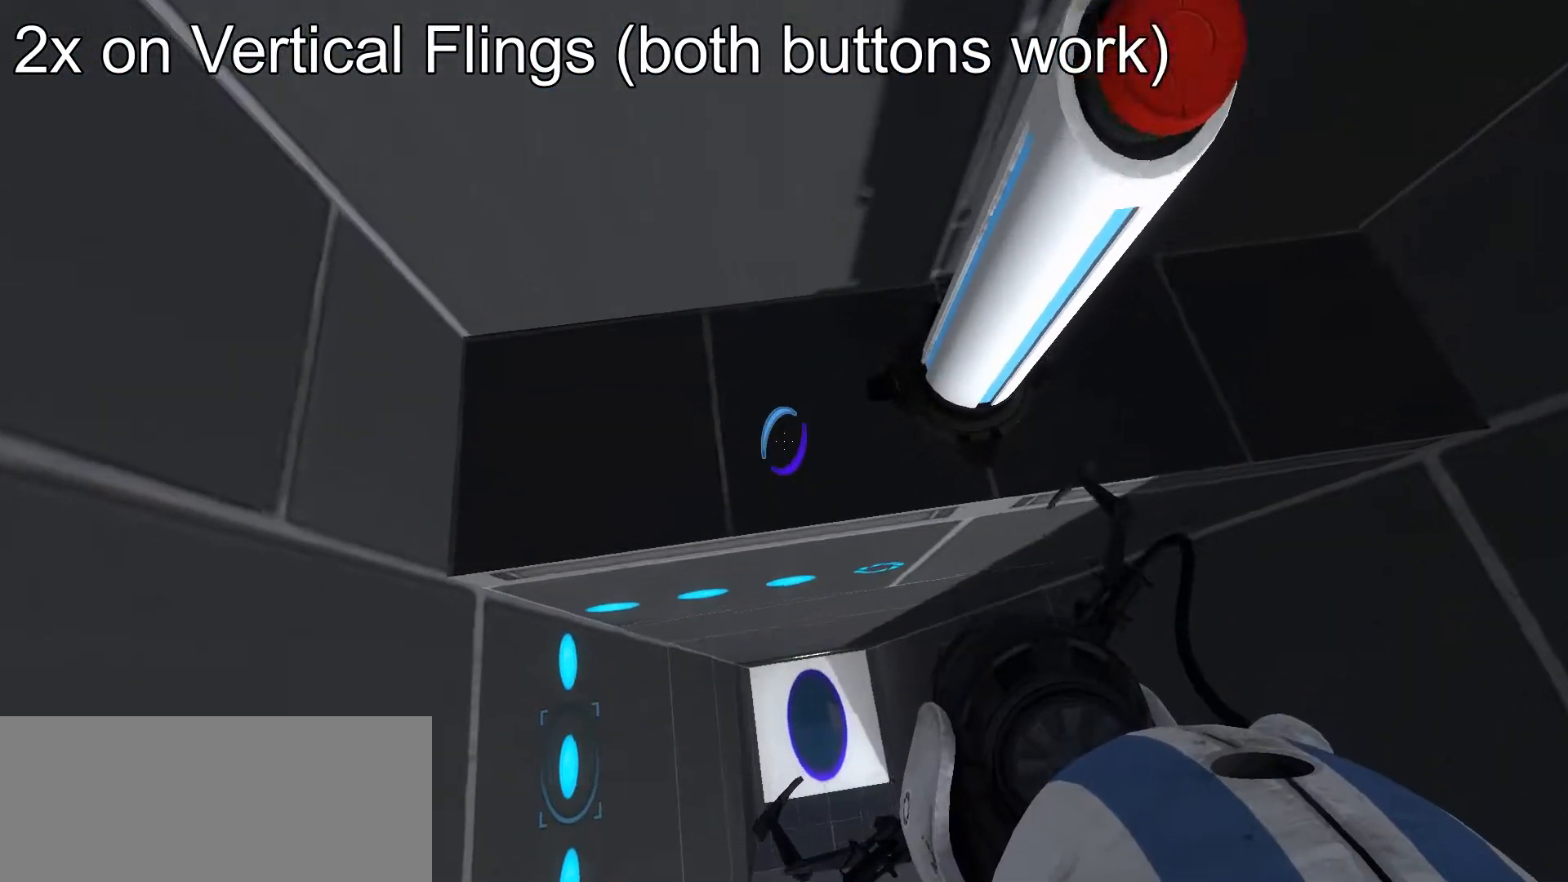
{"keys": ["ctrl", "w"], "mouse": [], "events": []}
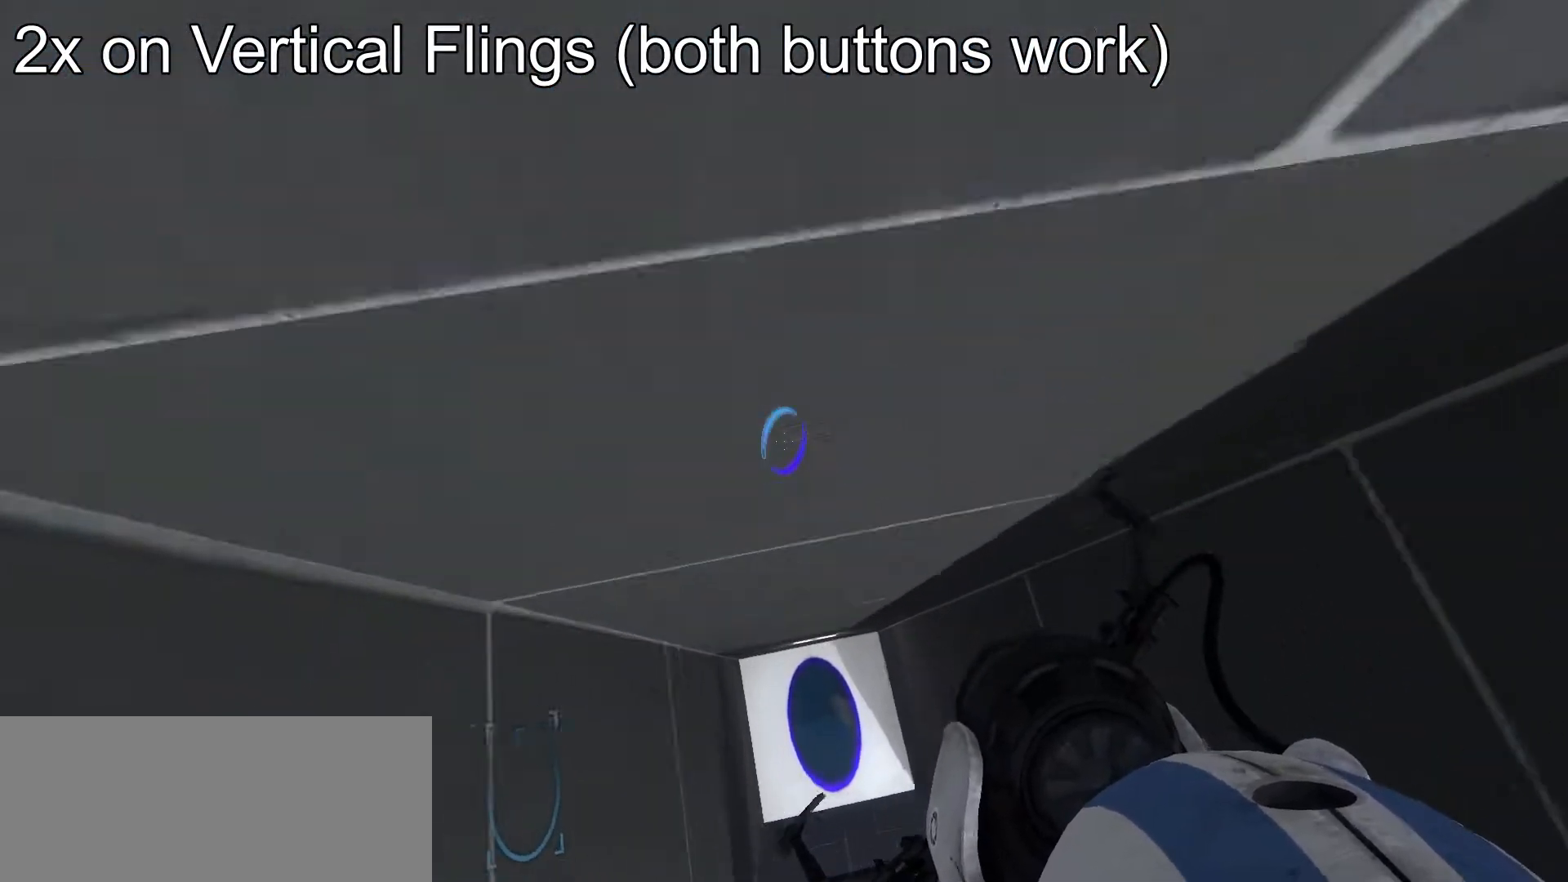
{"keys": ["ctrl"], "mouse": [], "events": [[68, "w", "up"]]}
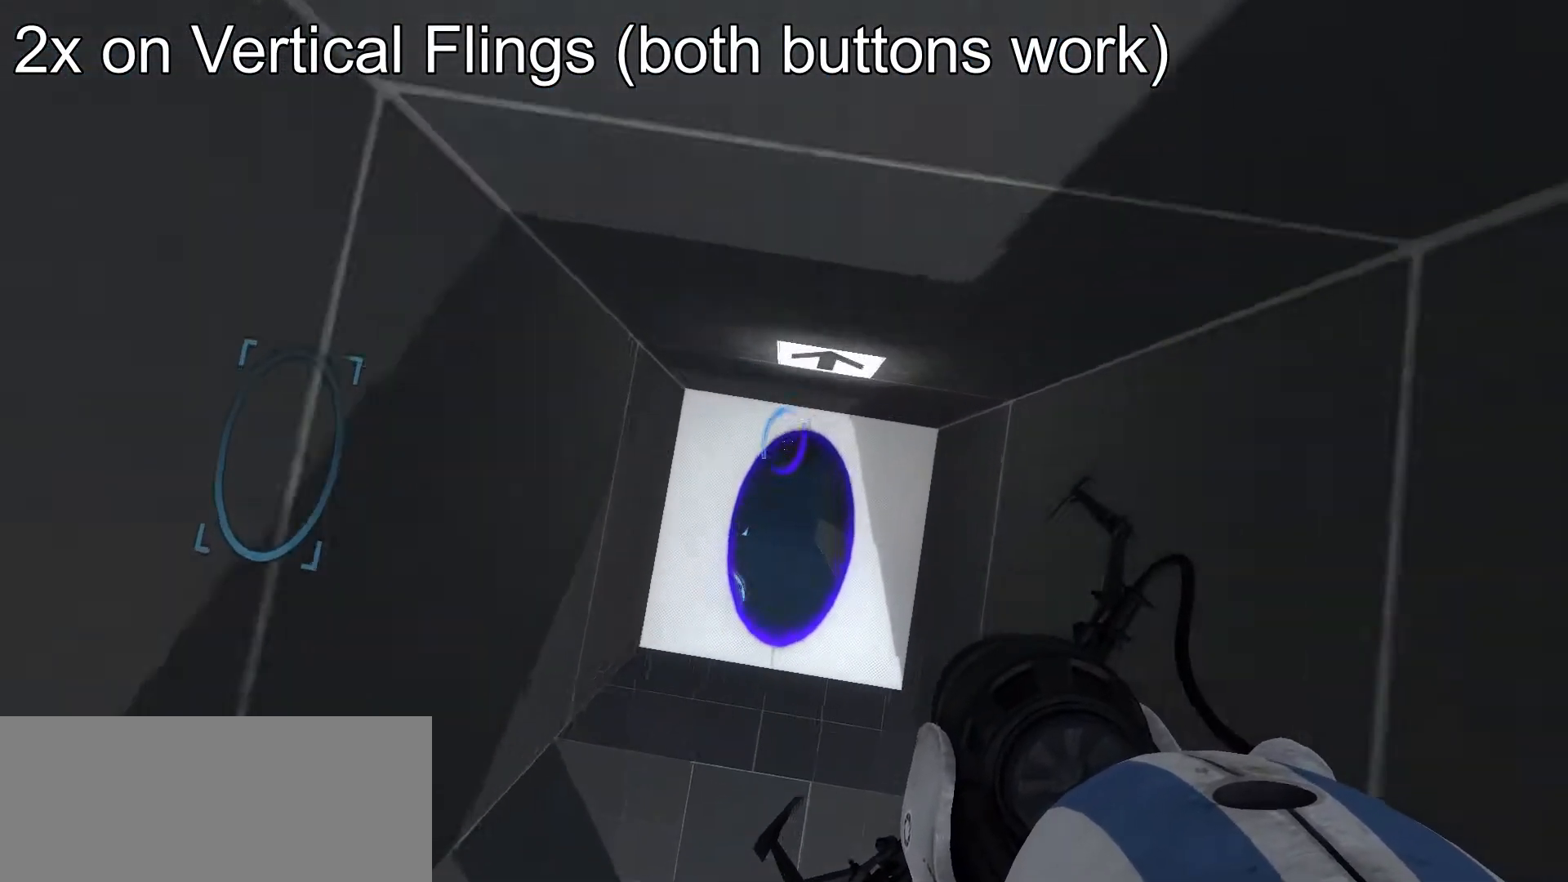
{"keys": ["ctrl"], "mouse": [], "events": []}
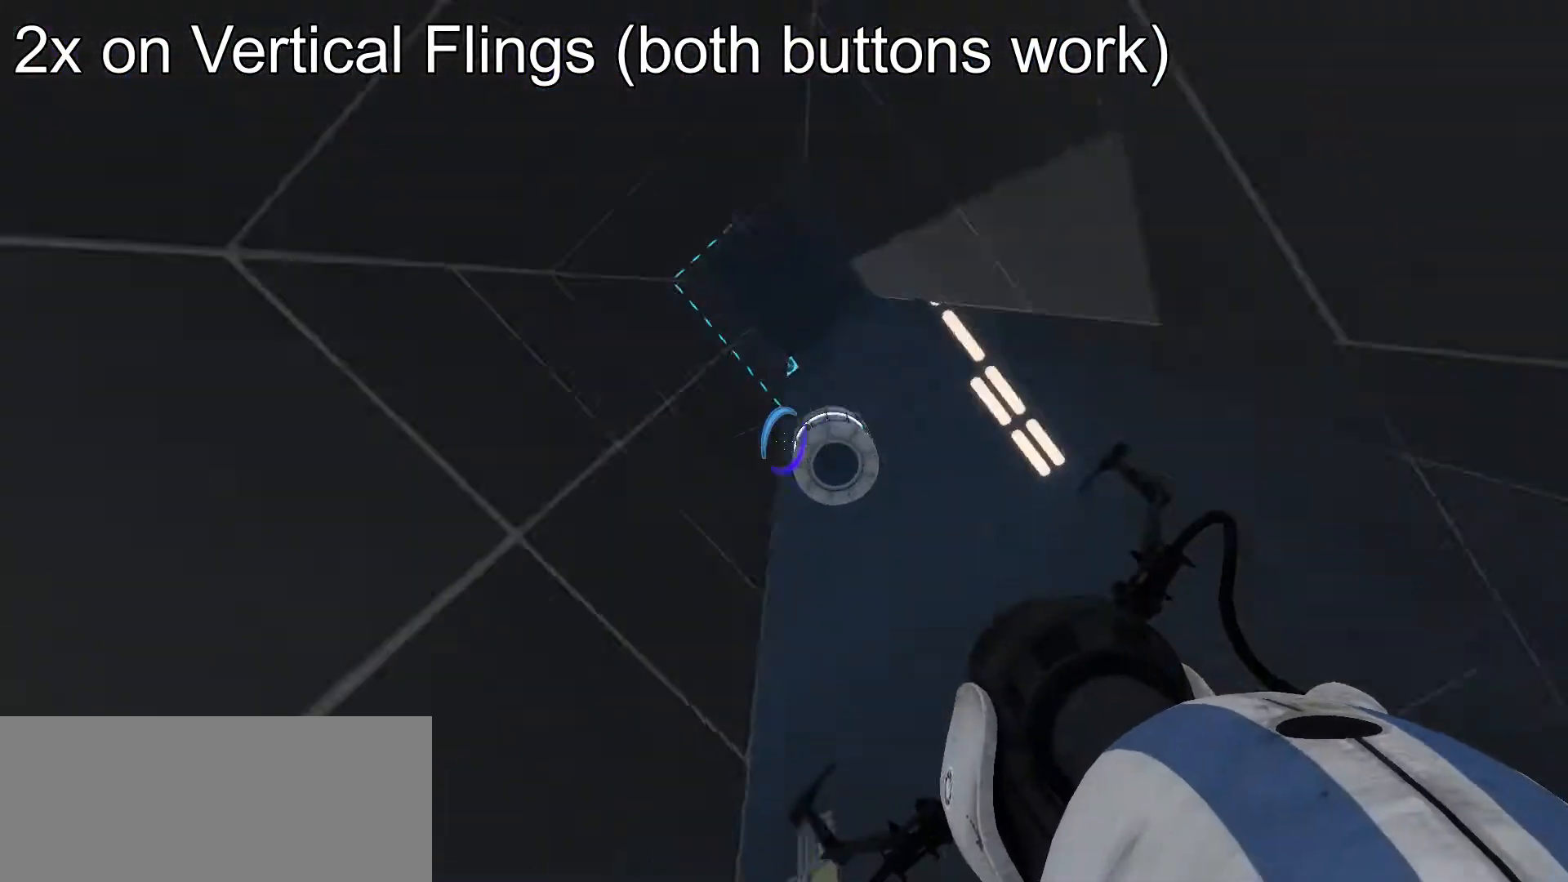
{"keys": ["ctrl", "w"], "mouse": [], "events": [[307, "w", "down"]]}